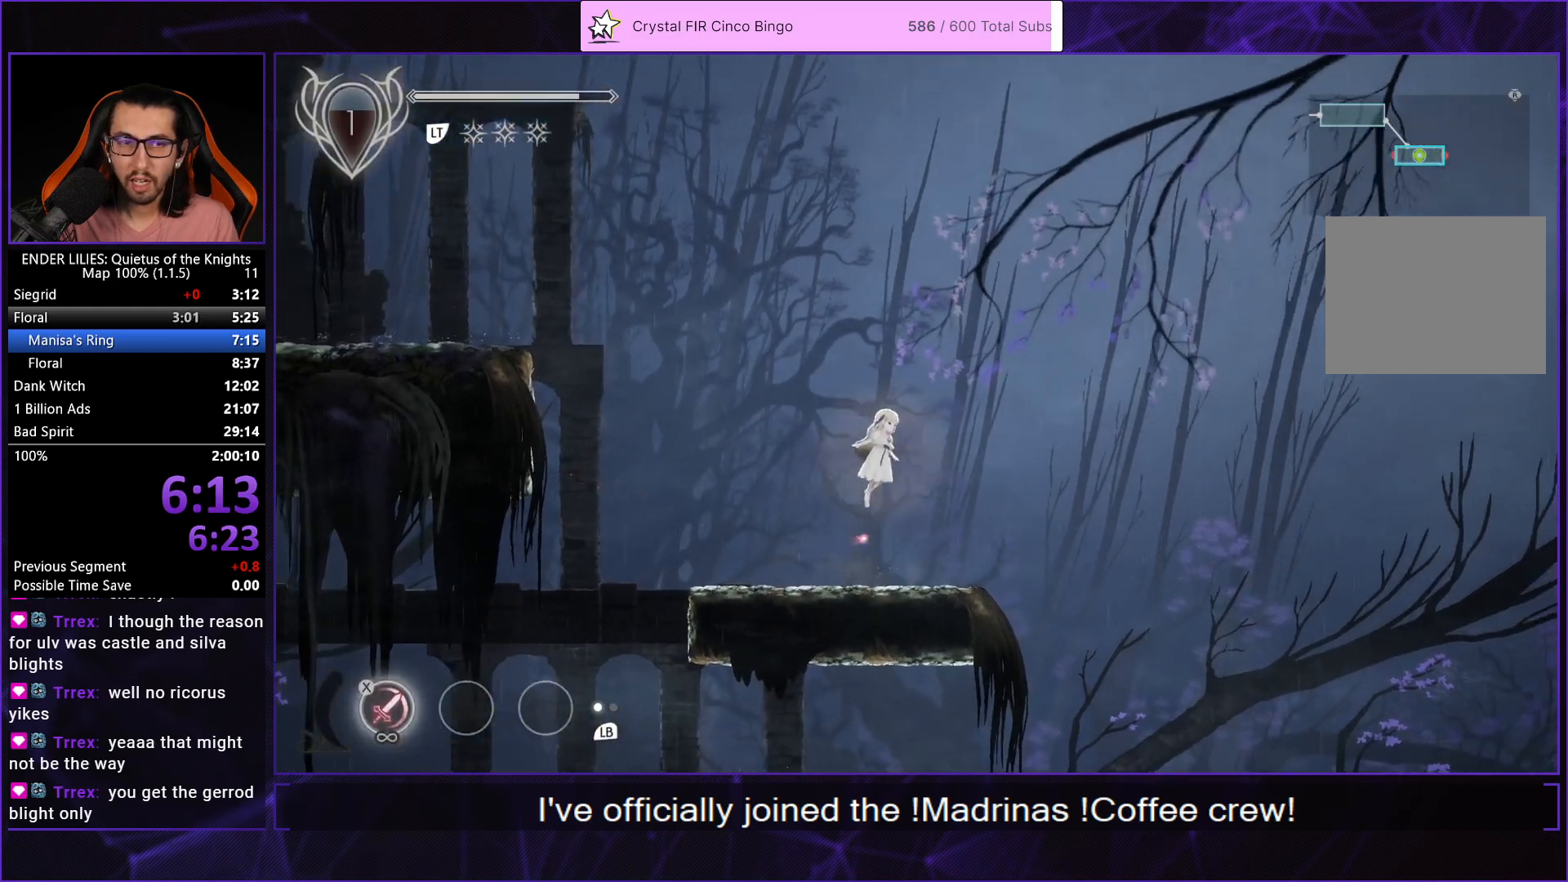
Gameplay with a controller (Xbox layout); each line is a JSON object with the inputs held at the frame after it. "events" lists button and stick changes between this image and that frame as [ms after this image, input, new state], when the widget could be followed in between. This document gives stick clicks only as held states, not as events.
{"buttons": ["DPAD_RIGHT"], "left_stick": "center", "right_stick": "center", "events": [[67, "A", "down"], [100, "R1", "down"], [200, "A", "up"], [217, "R1", "up"]]}
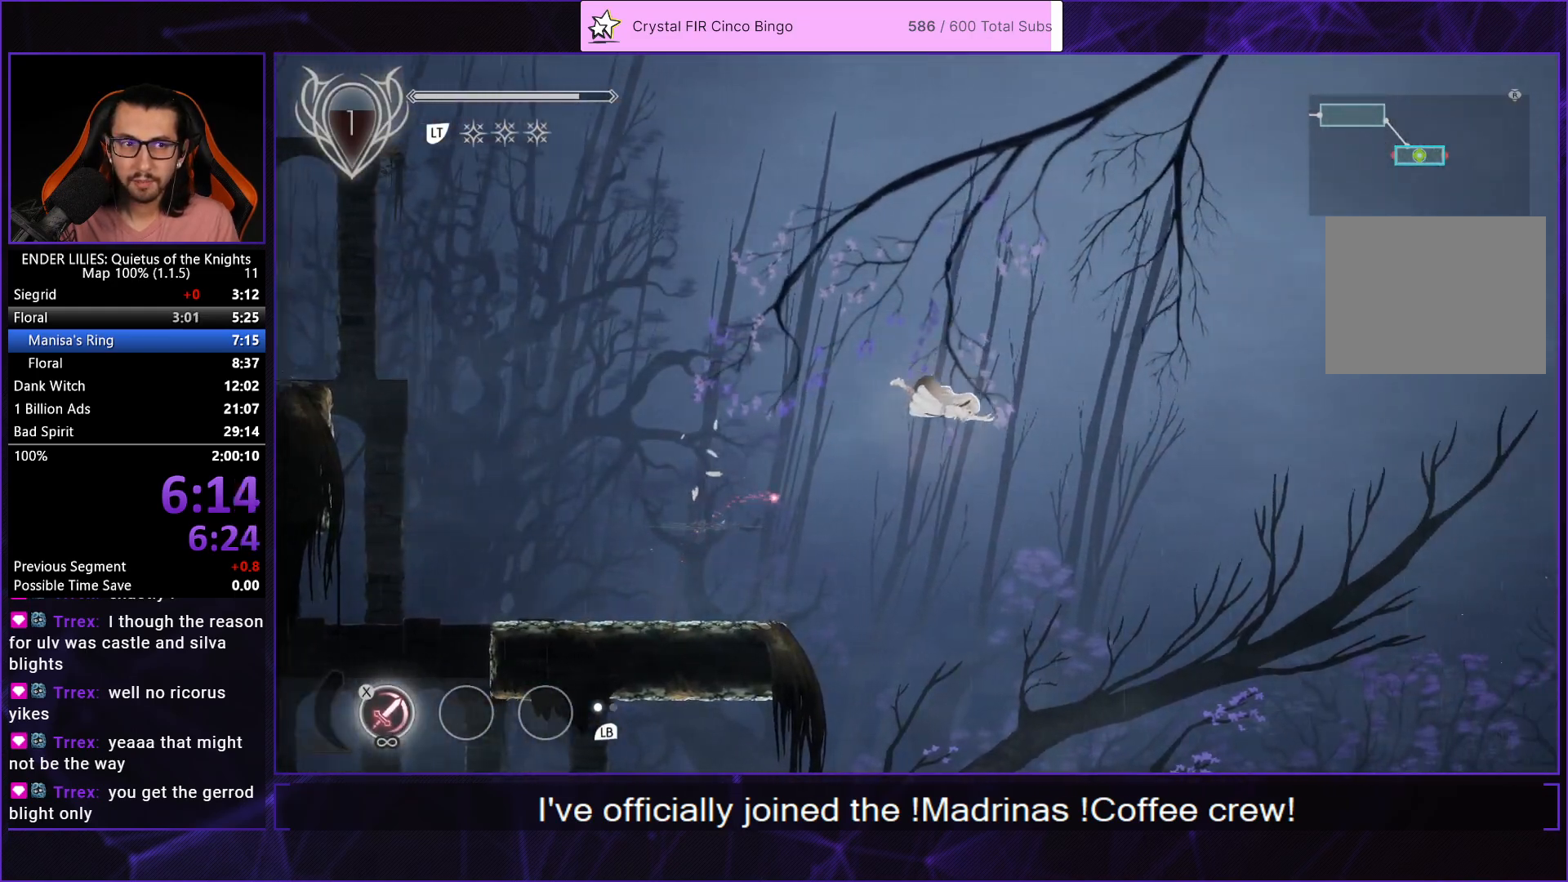
{"buttons": ["DPAD_RIGHT"], "left_stick": "center", "right_stick": "center", "events": []}
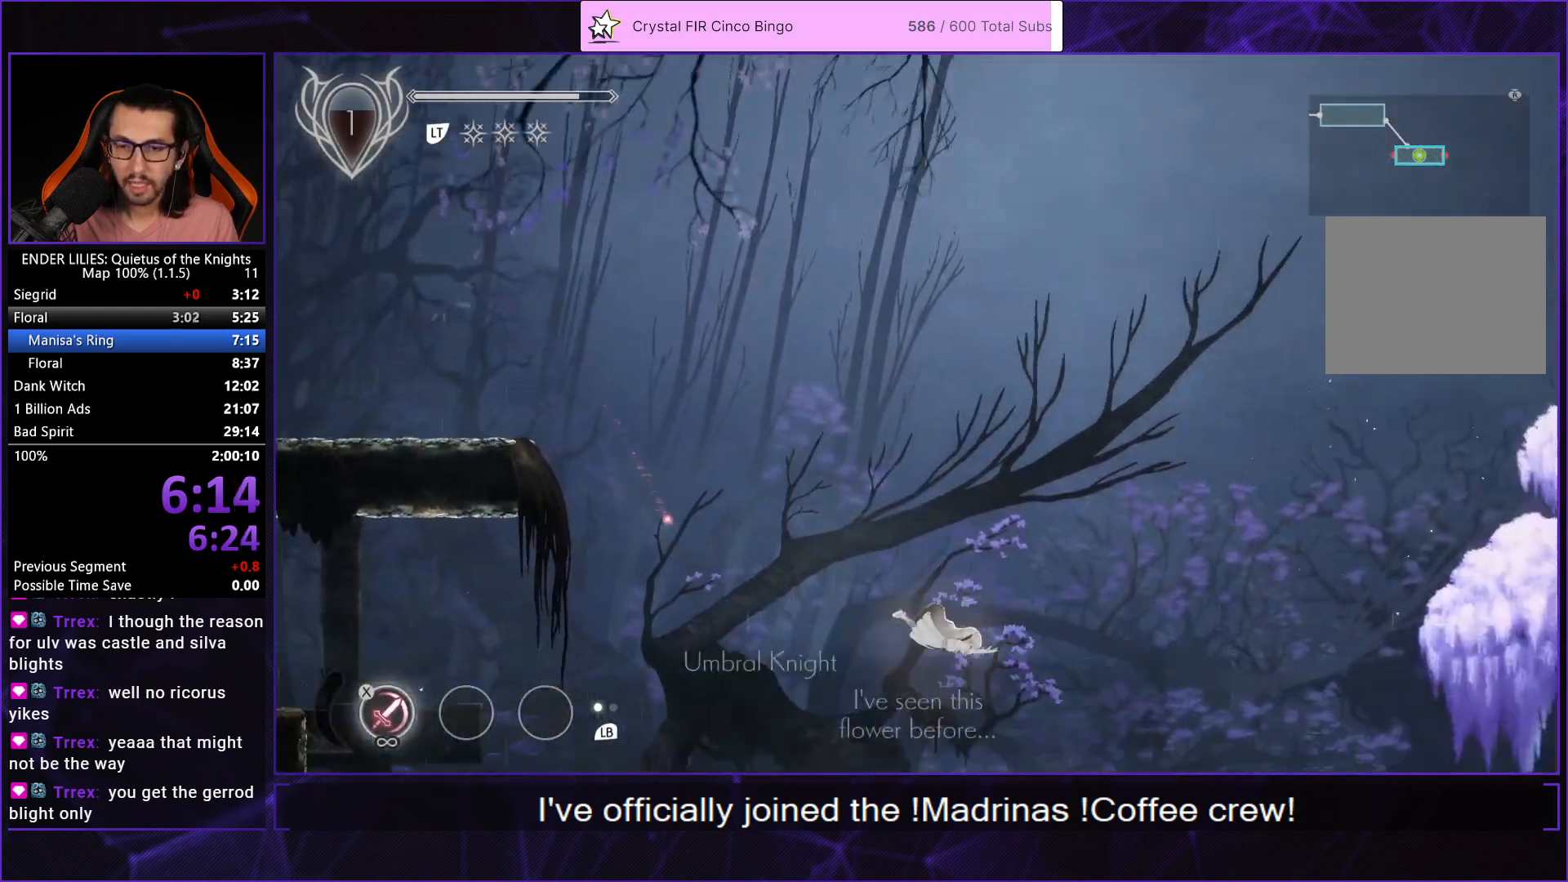
{"buttons": ["A", "DPAD_RIGHT"], "left_stick": "center", "right_stick": "center", "events": [[233, "L1", "down"], [333, "L1", "up"], [500, "A", "down"]]}
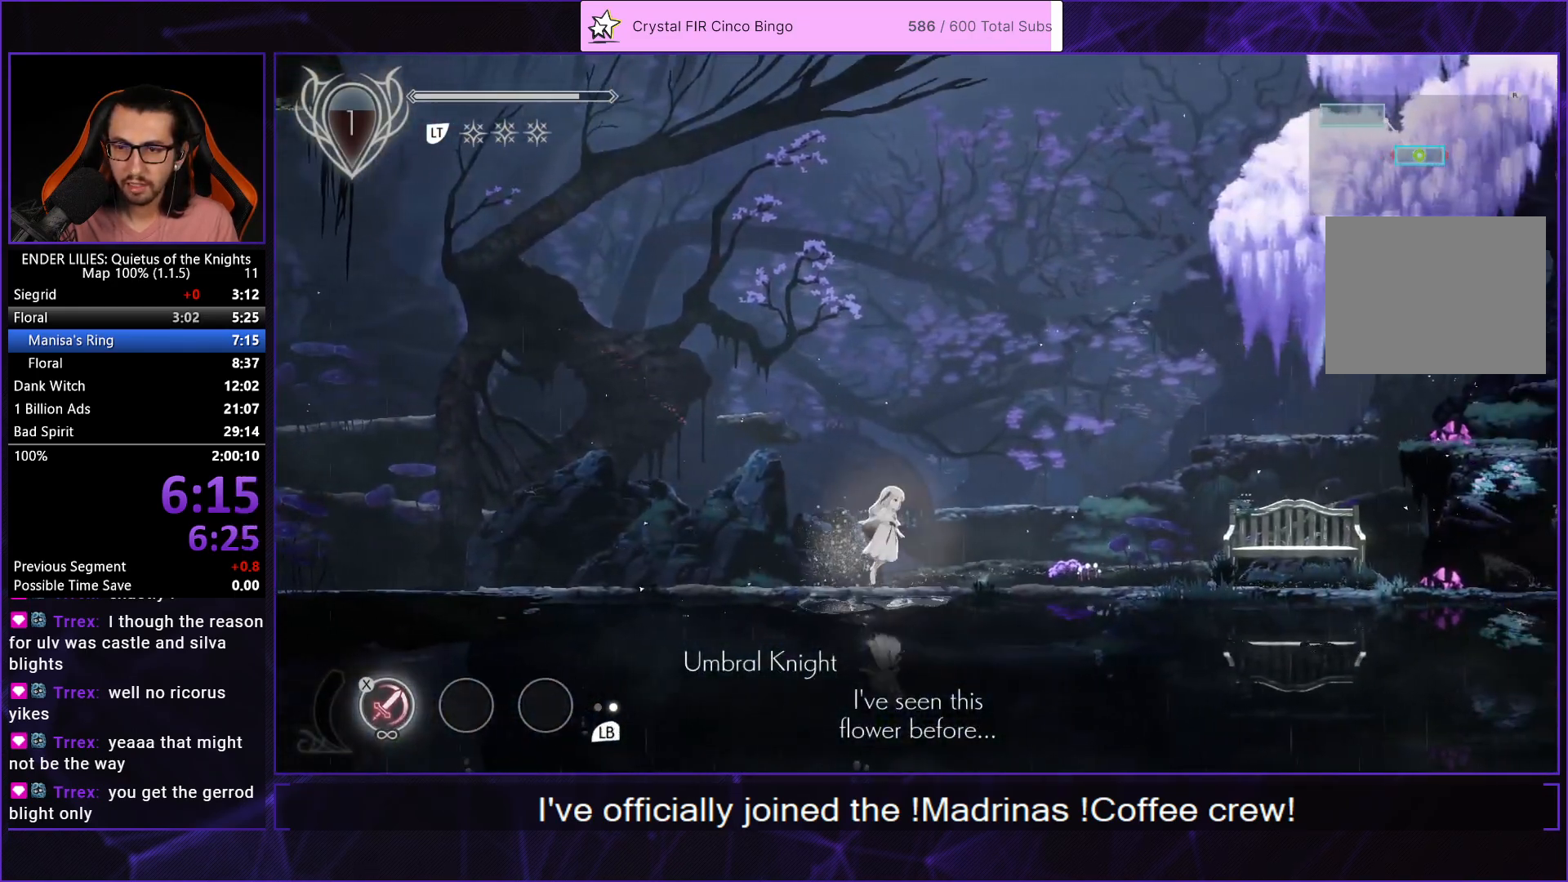
{"buttons": ["DPAD_RIGHT"], "left_stick": "center", "right_stick": "center", "events": [[100, "A", "up"], [200, "A", "down"], [250, "R1", "down"], [333, "A", "up"], [333, "R1", "up"]]}
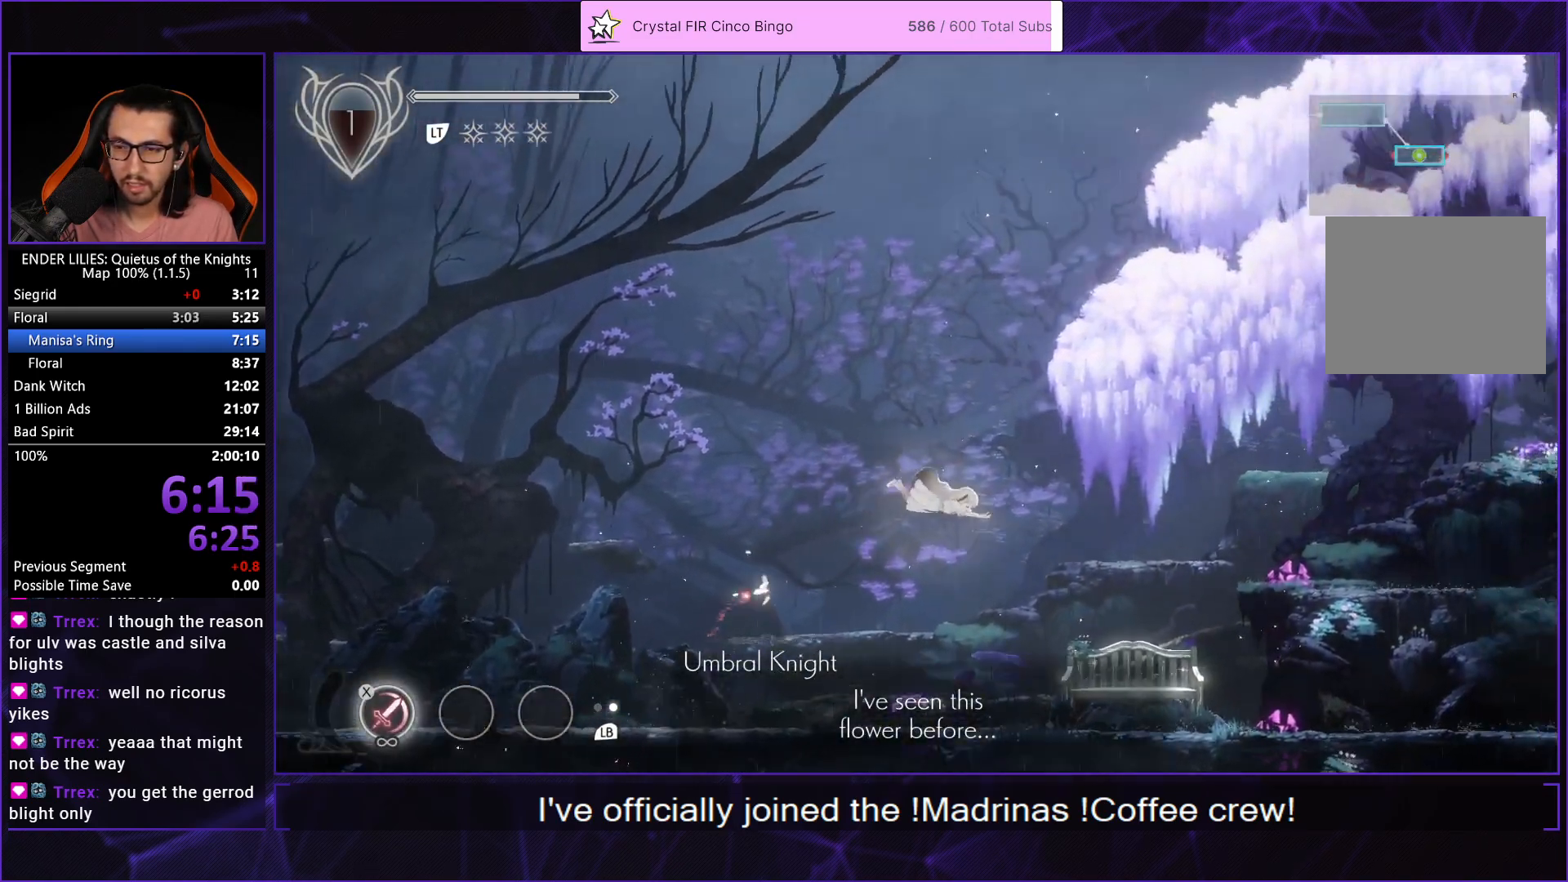
{"buttons": ["L1", "DPAD_RIGHT"], "left_stick": "center", "right_stick": "center", "events": [[467, "L1", "down"]]}
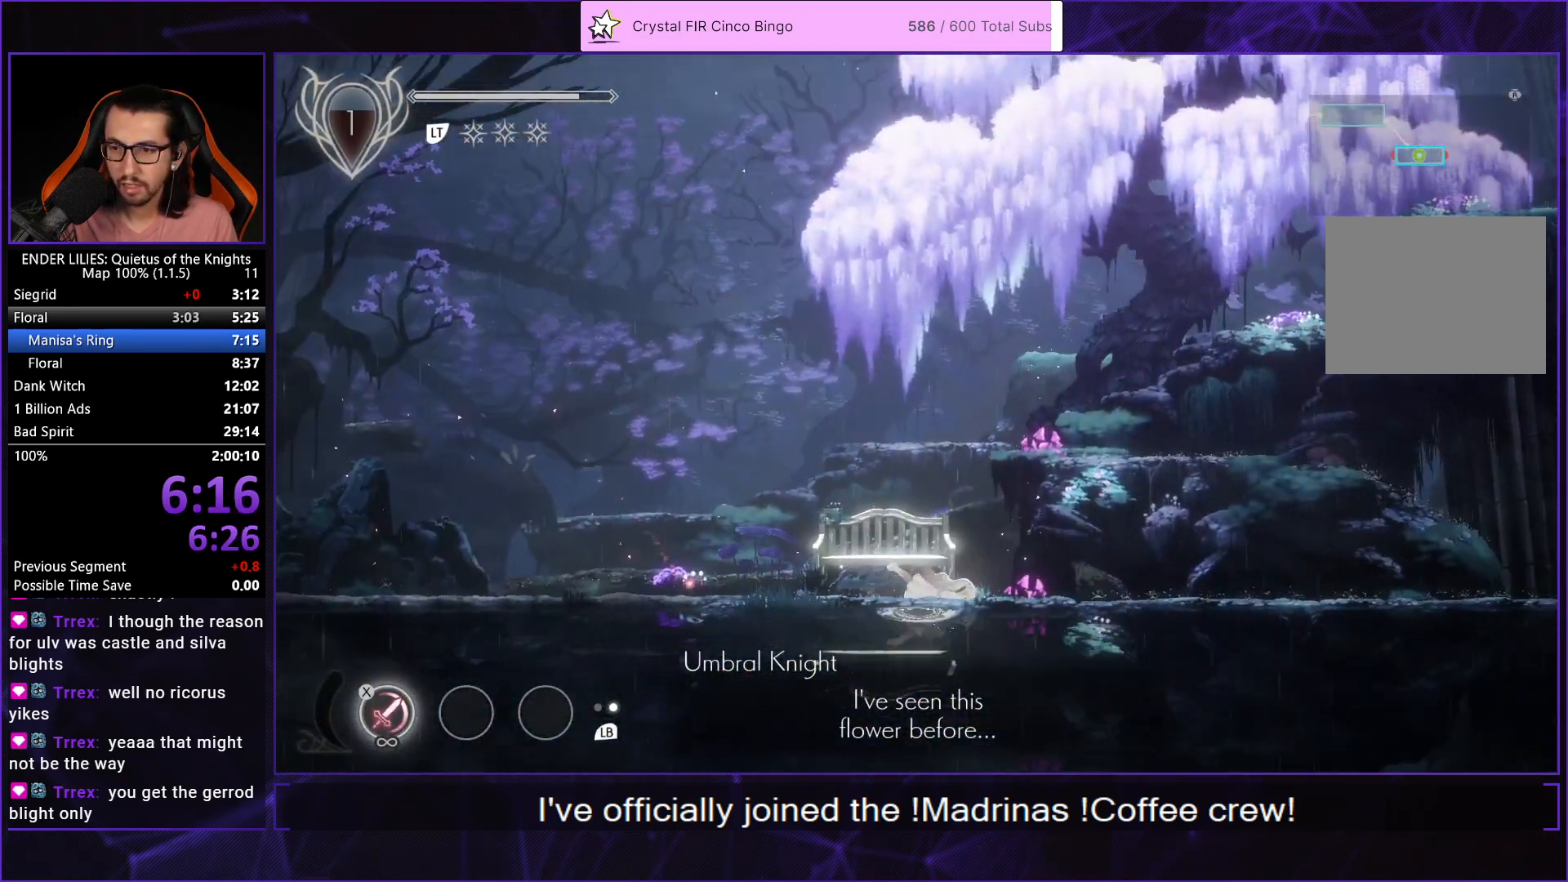
{"buttons": ["DPAD_RIGHT"], "left_stick": "center", "right_stick": "center", "events": [[100, "L1", "up"], [283, "A", "down"], [383, "A", "up"]]}
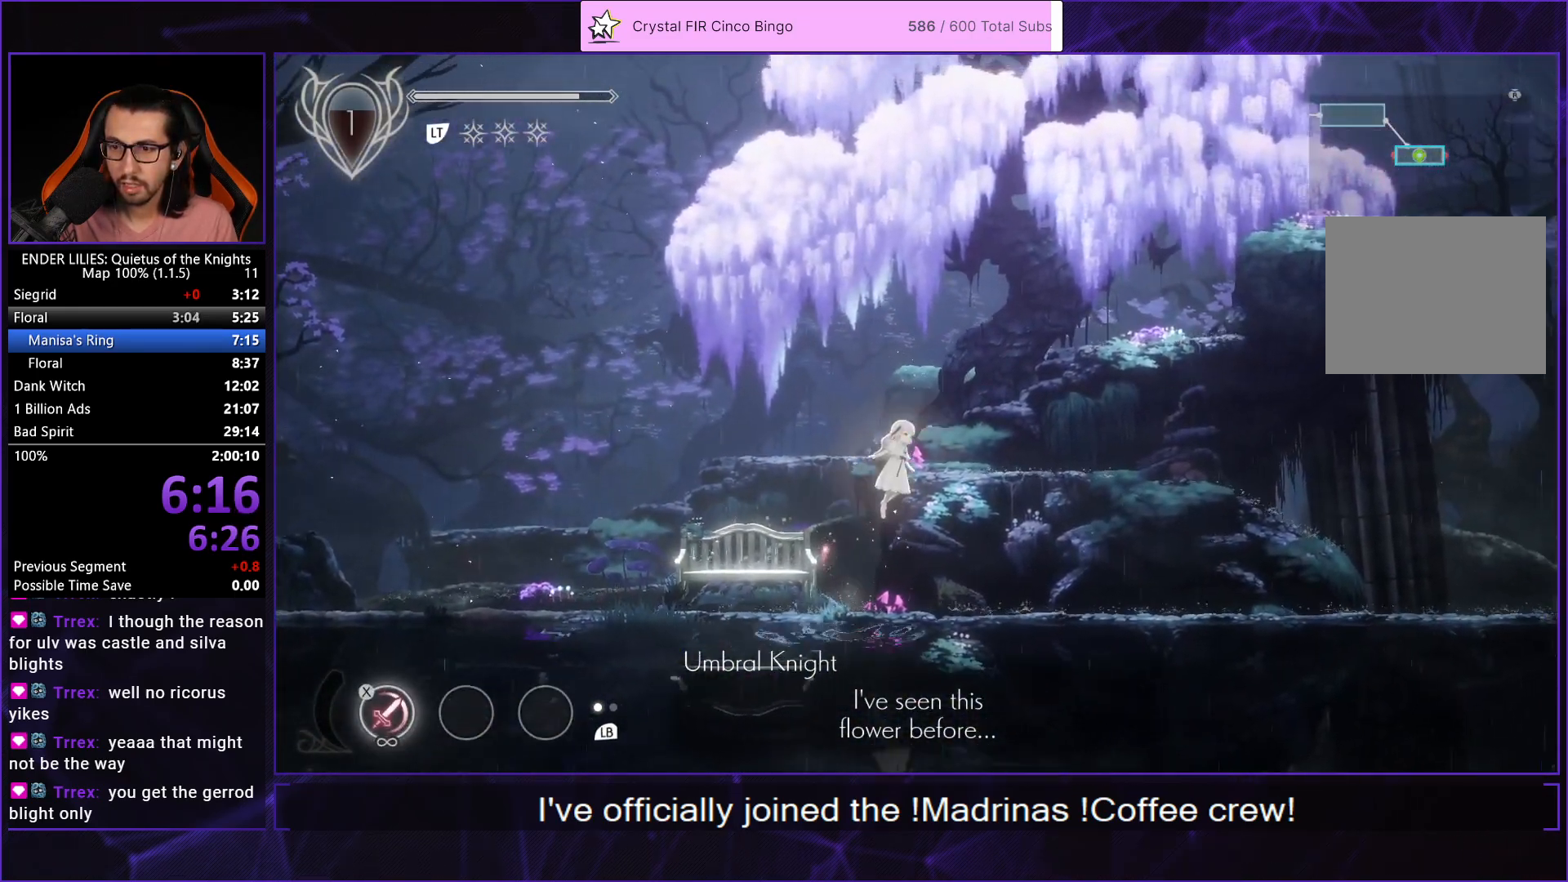
{"buttons": ["DPAD_RIGHT"], "left_stick": "center", "right_stick": "center", "events": [[33, "A", "down"], [67, "R1", "down"], [183, "A", "up"], [183, "R1", "up"]]}
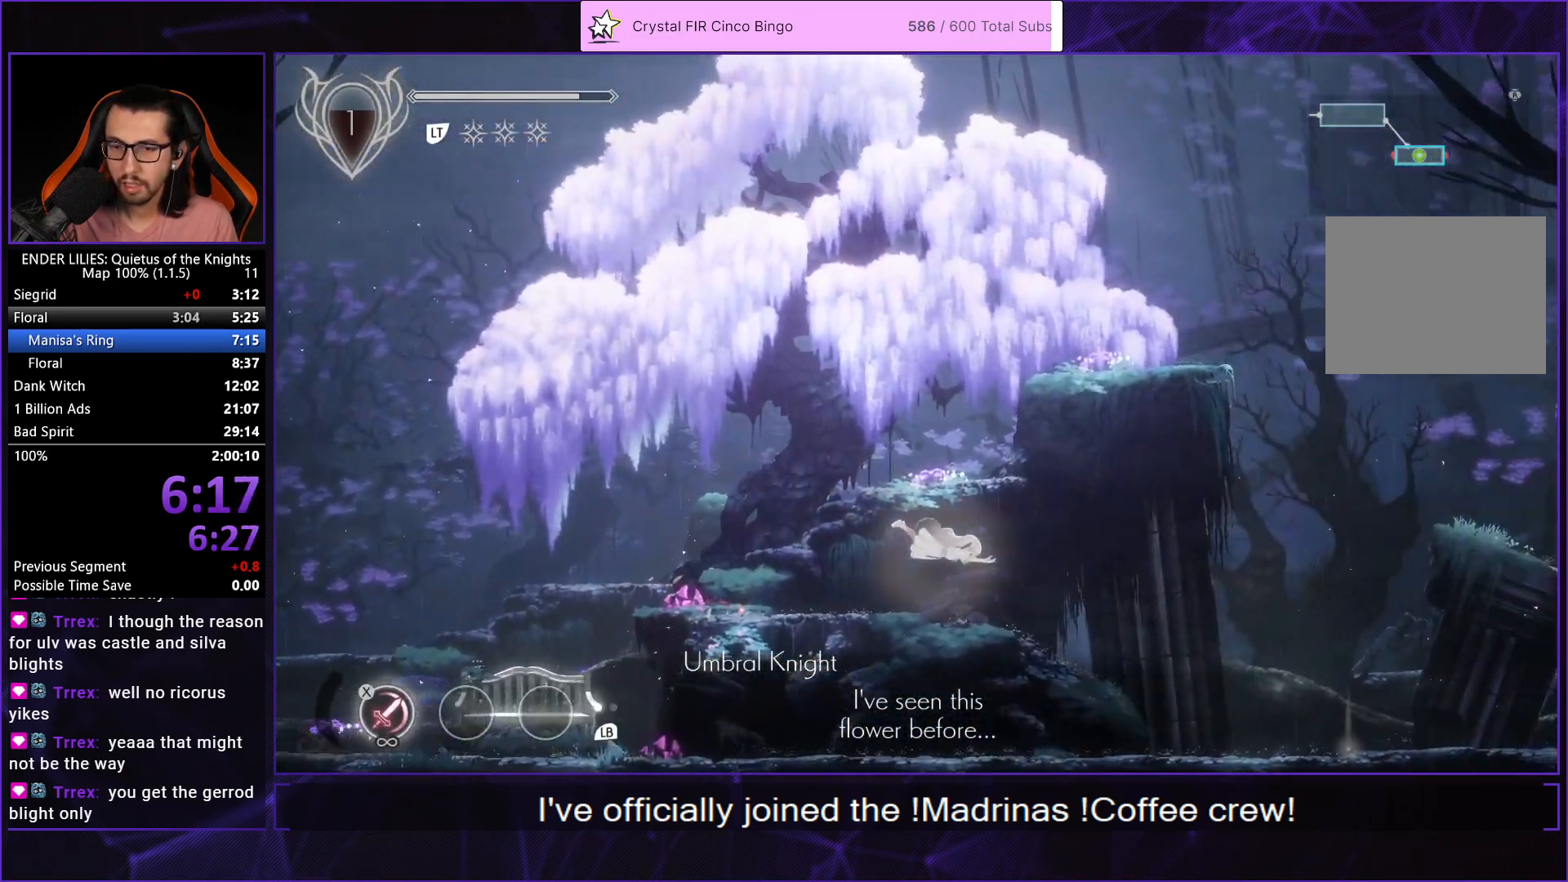
{"buttons": ["DPAD_RIGHT"], "left_stick": "center", "right_stick": "center", "events": [[333, "L1", "down"], [417, "L1", "up"]]}
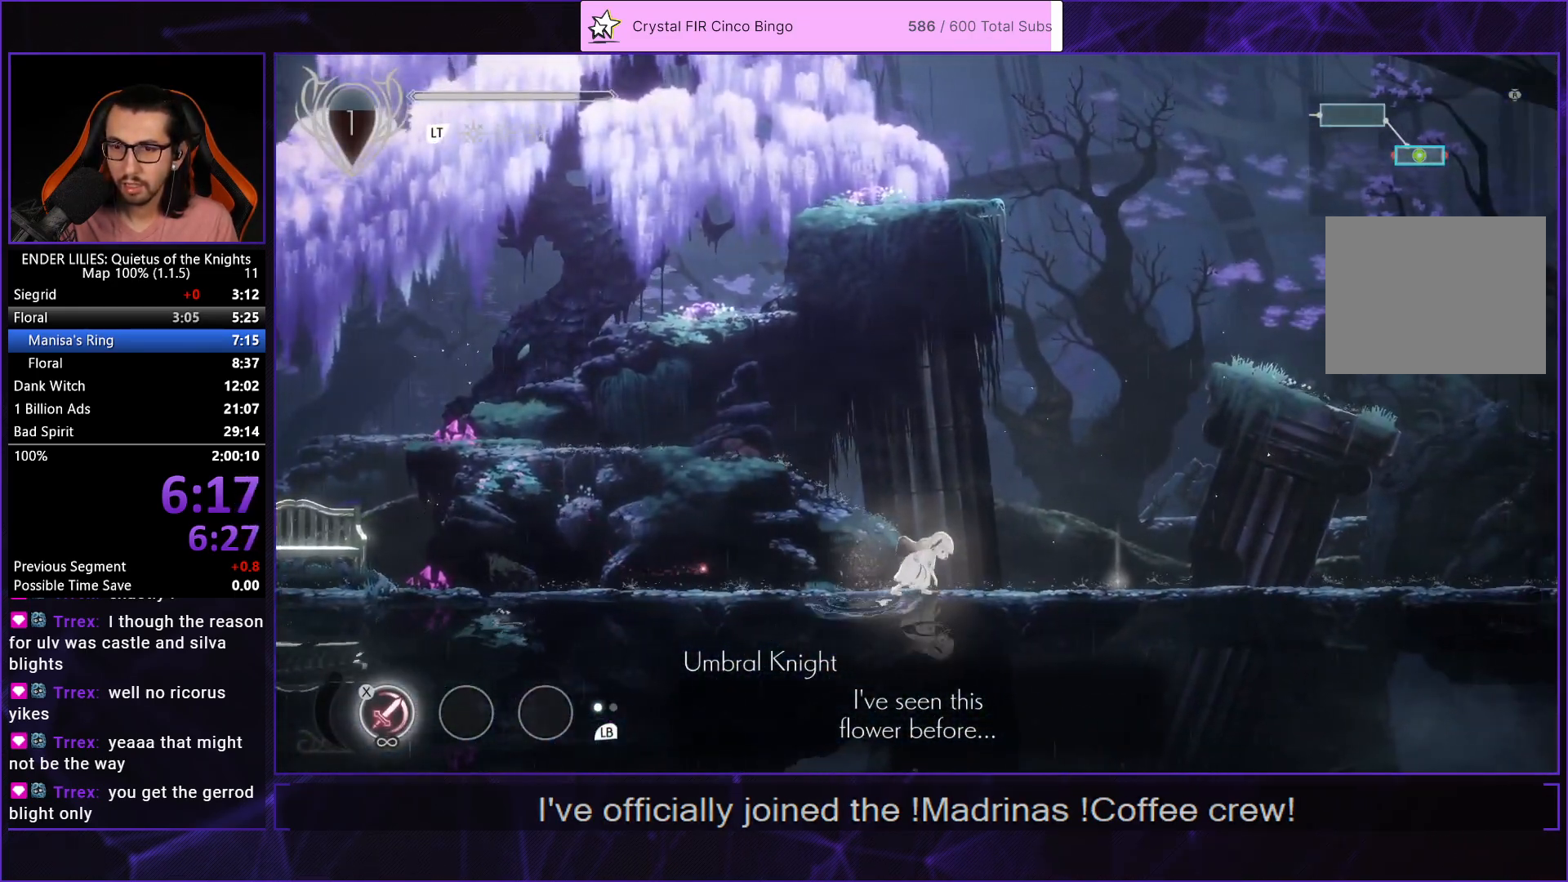
{"buttons": ["DPAD_RIGHT"], "left_stick": "center", "right_stick": "center", "events": []}
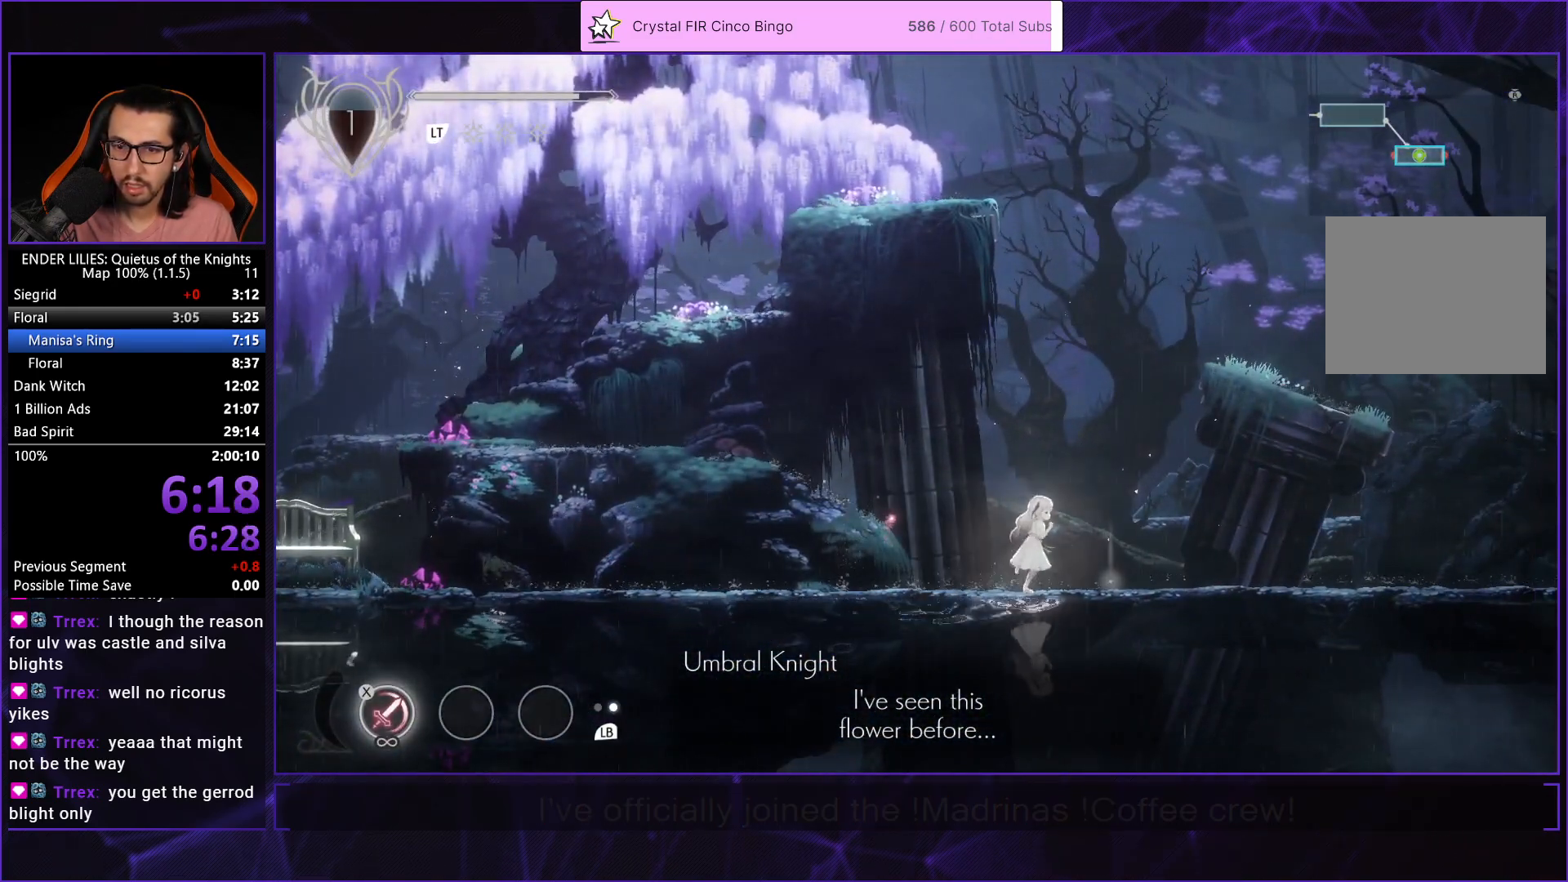
{"buttons": ["A"], "left_stick": "center", "right_stick": "center", "events": [[117, "DPAD_RIGHT", "up"], [117, "R2", "down"], [217, "R2", "up"], [350, "A", "down"], [417, "A", "up"], [500, "A", "down"]]}
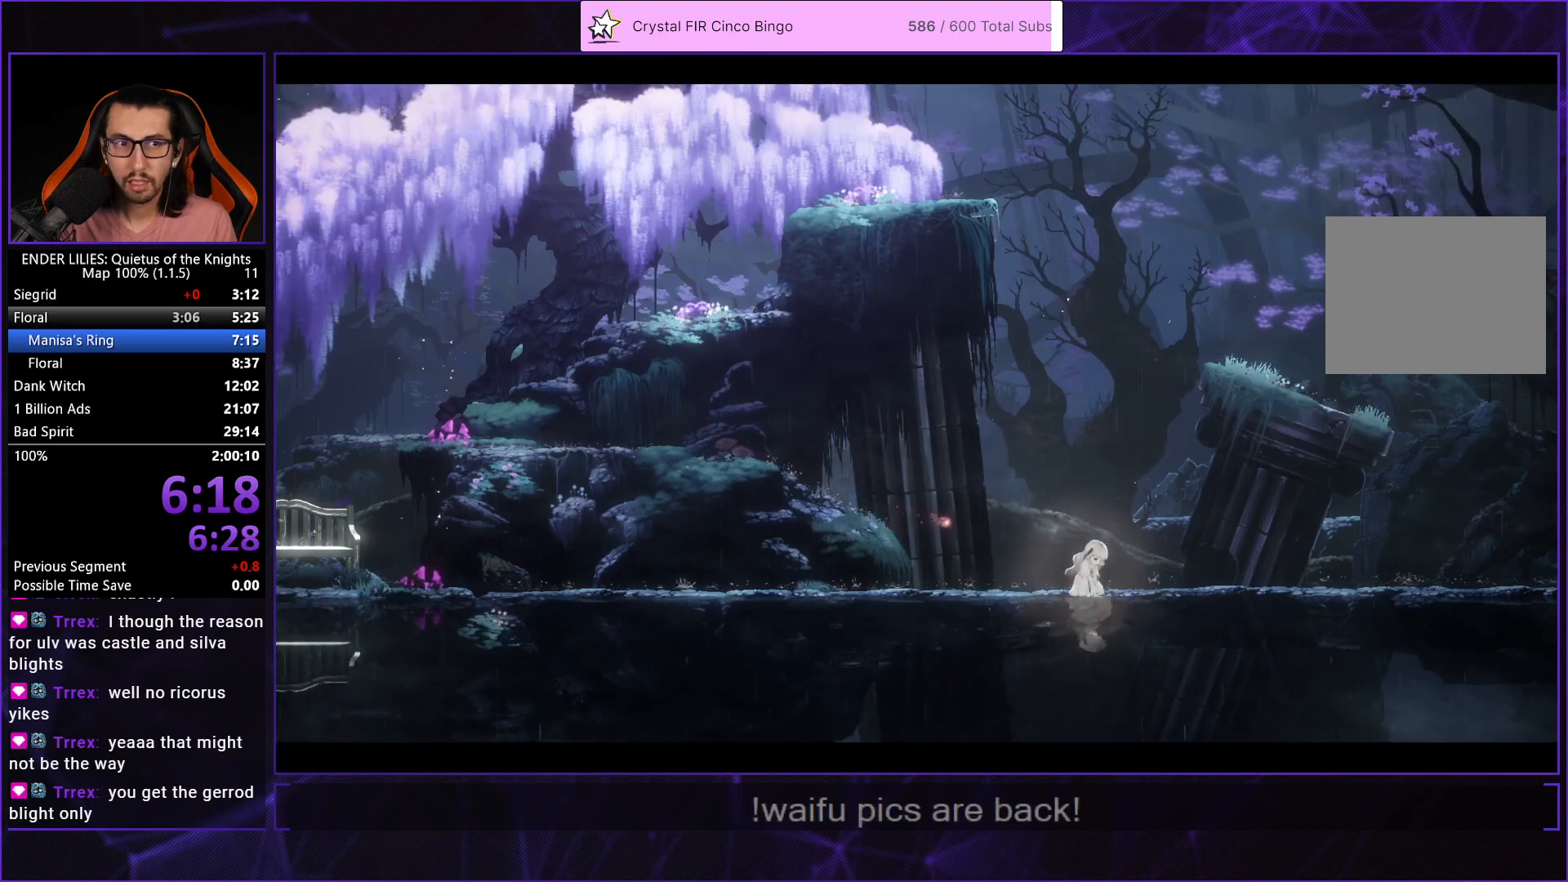
{"buttons": ["A"], "left_stick": "center", "right_stick": "center", "events": [[83, "A", "up"], [167, "A", "down"], [217, "A", "up"], [317, "A", "down"], [383, "A", "up"], [467, "A", "down"]]}
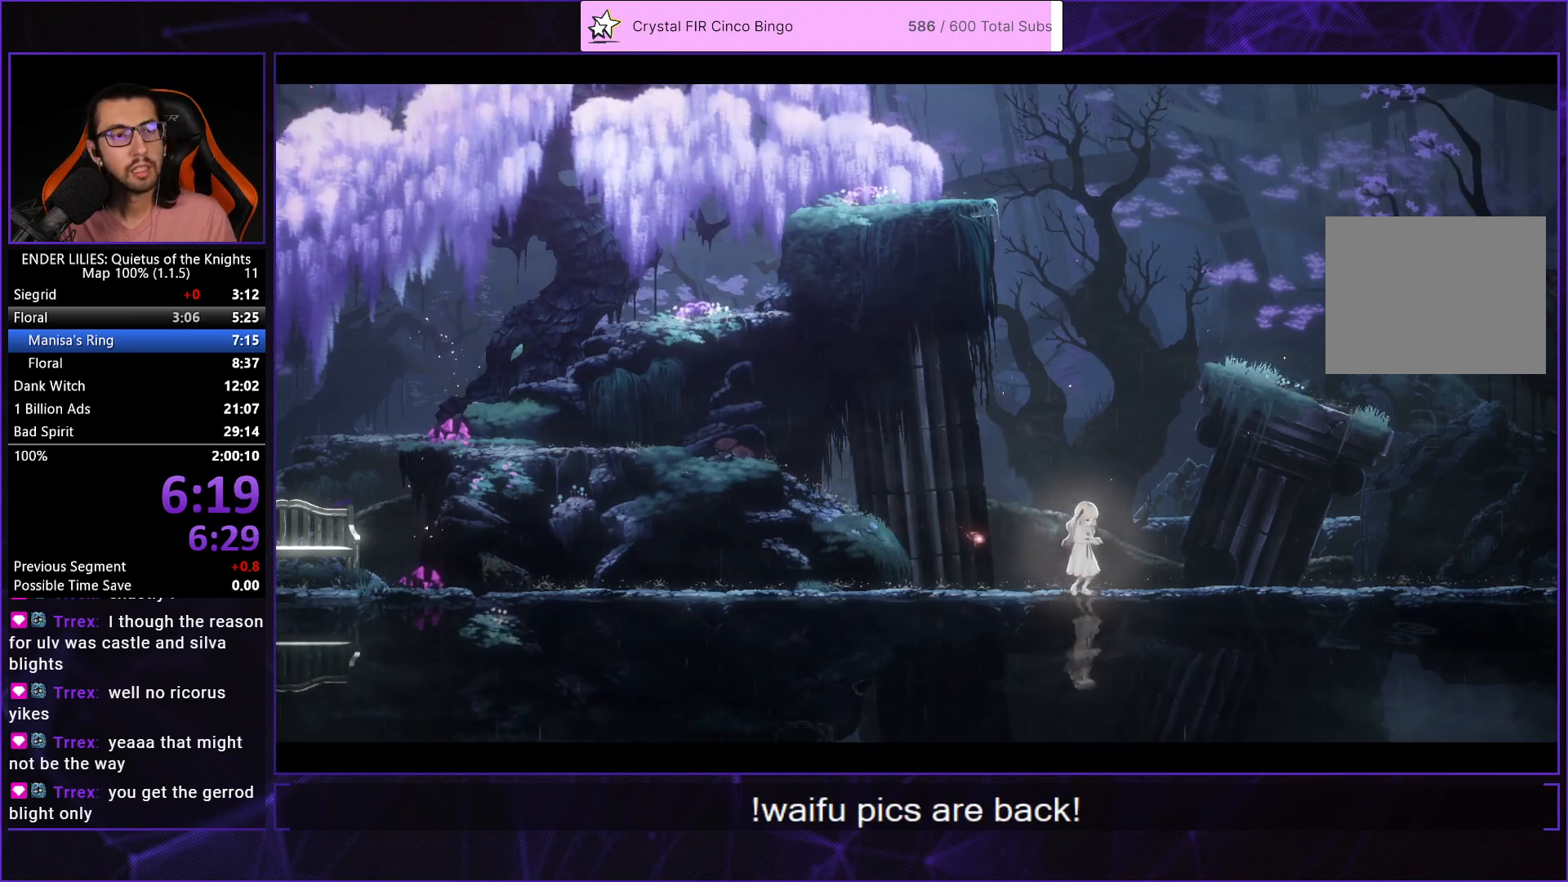
{"buttons": [], "left_stick": "center", "right_stick": "center", "events": [[33, "A", "up"], [100, "A", "down"], [167, "A", "up"], [233, "A", "down"], [317, "A", "up"], [367, "A", "down"], [433, "A", "up"]]}
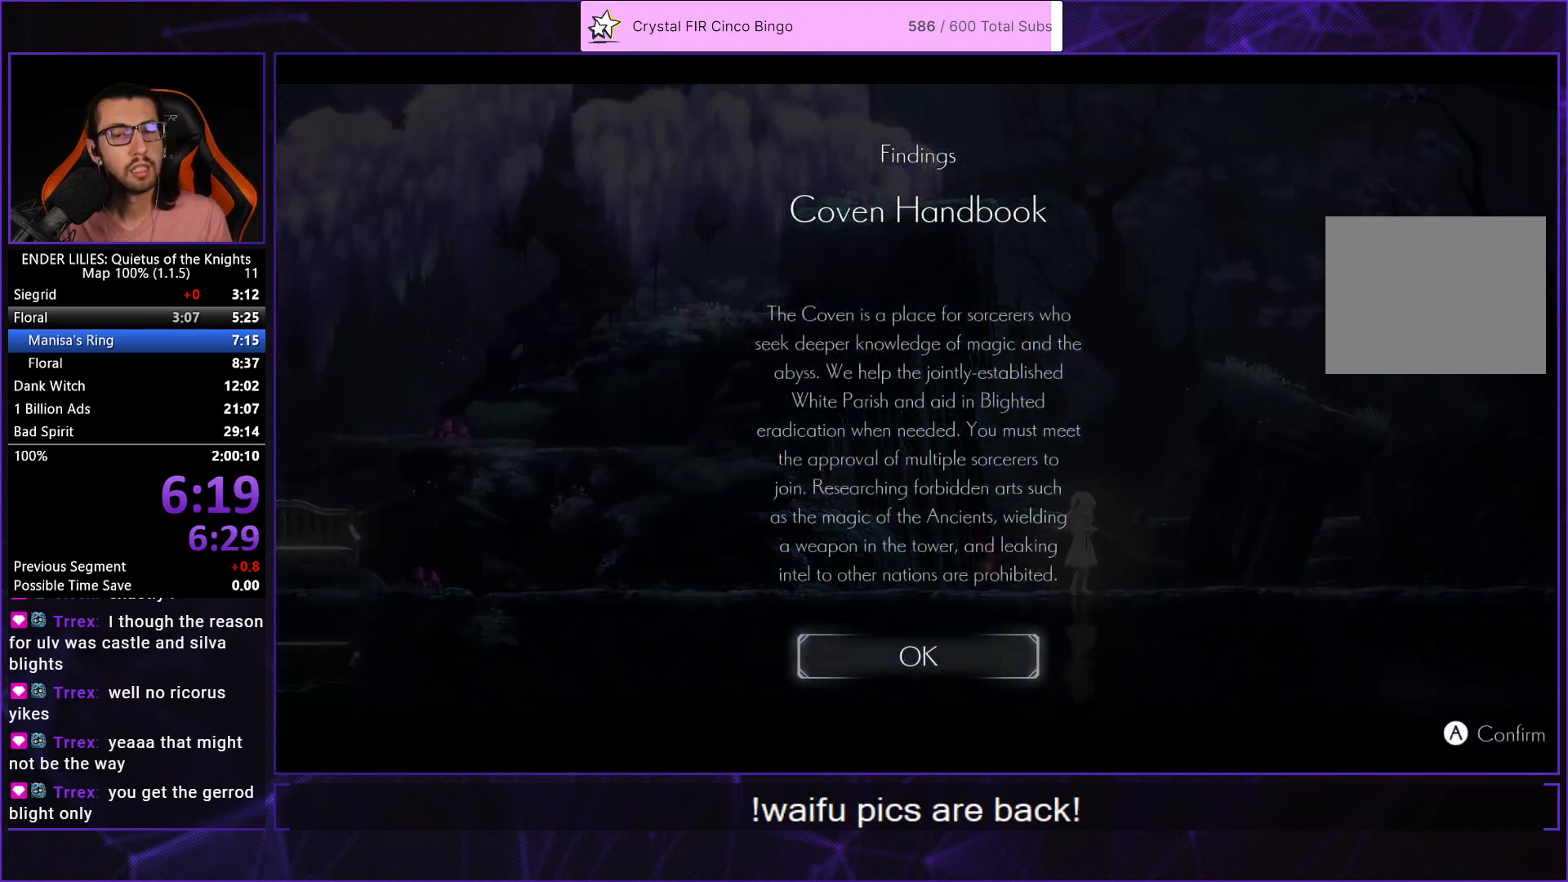
{"buttons": ["DPAD_RIGHT"], "left_stick": "center", "right_stick": "center", "events": [[17, "A", "down"], [67, "A", "up"], [150, "A", "down"], [200, "DPAD_RIGHT", "down"], [233, "A", "up"]]}
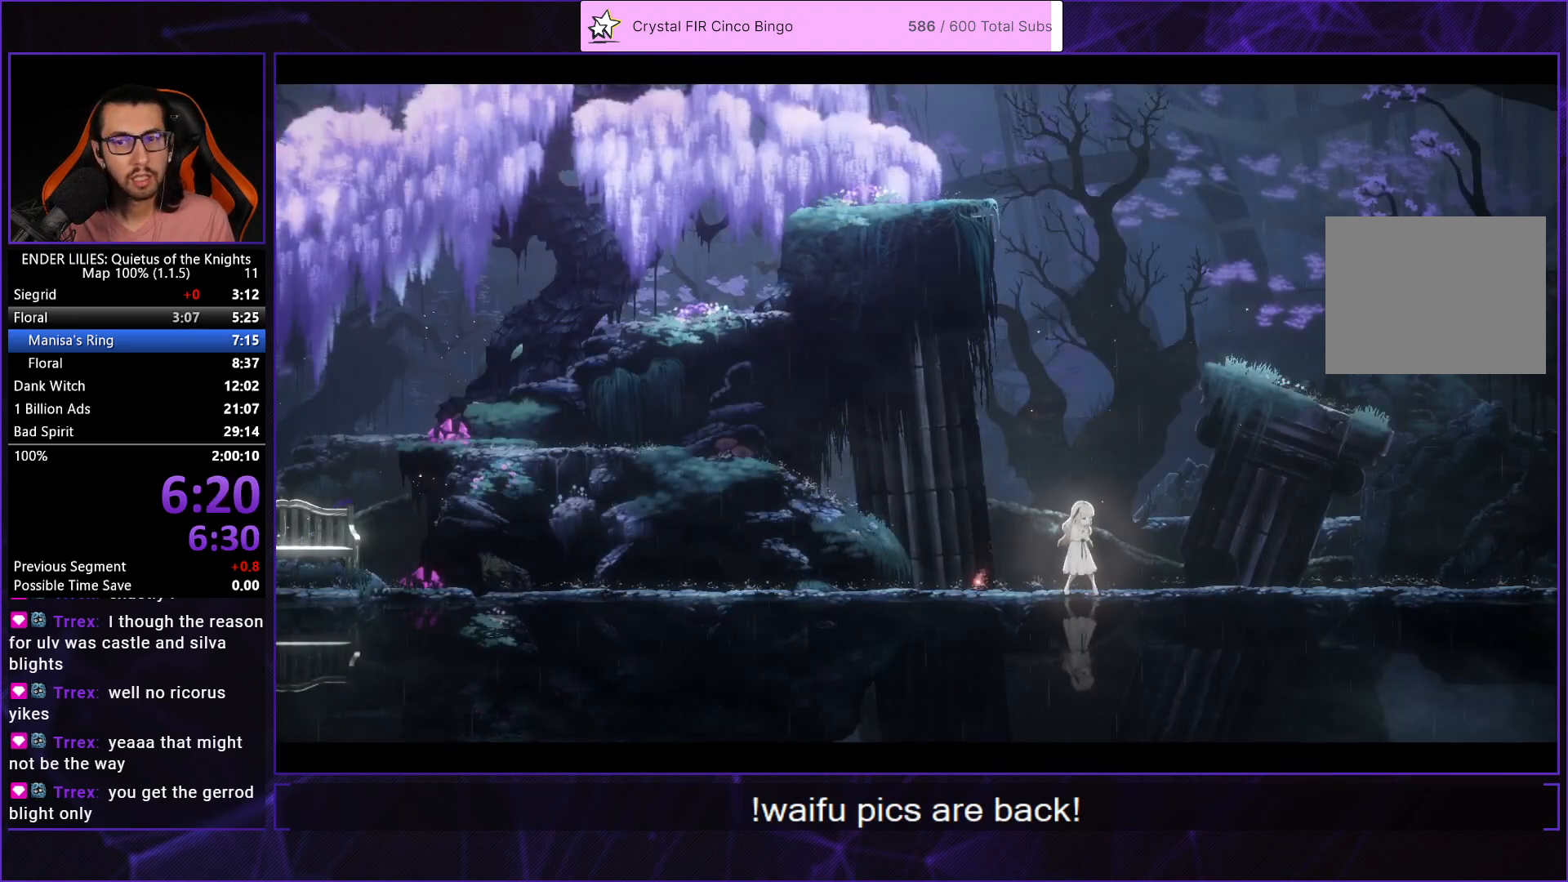
{"buttons": ["DPAD_RIGHT"], "left_stick": "center", "right_stick": "center", "events": []}
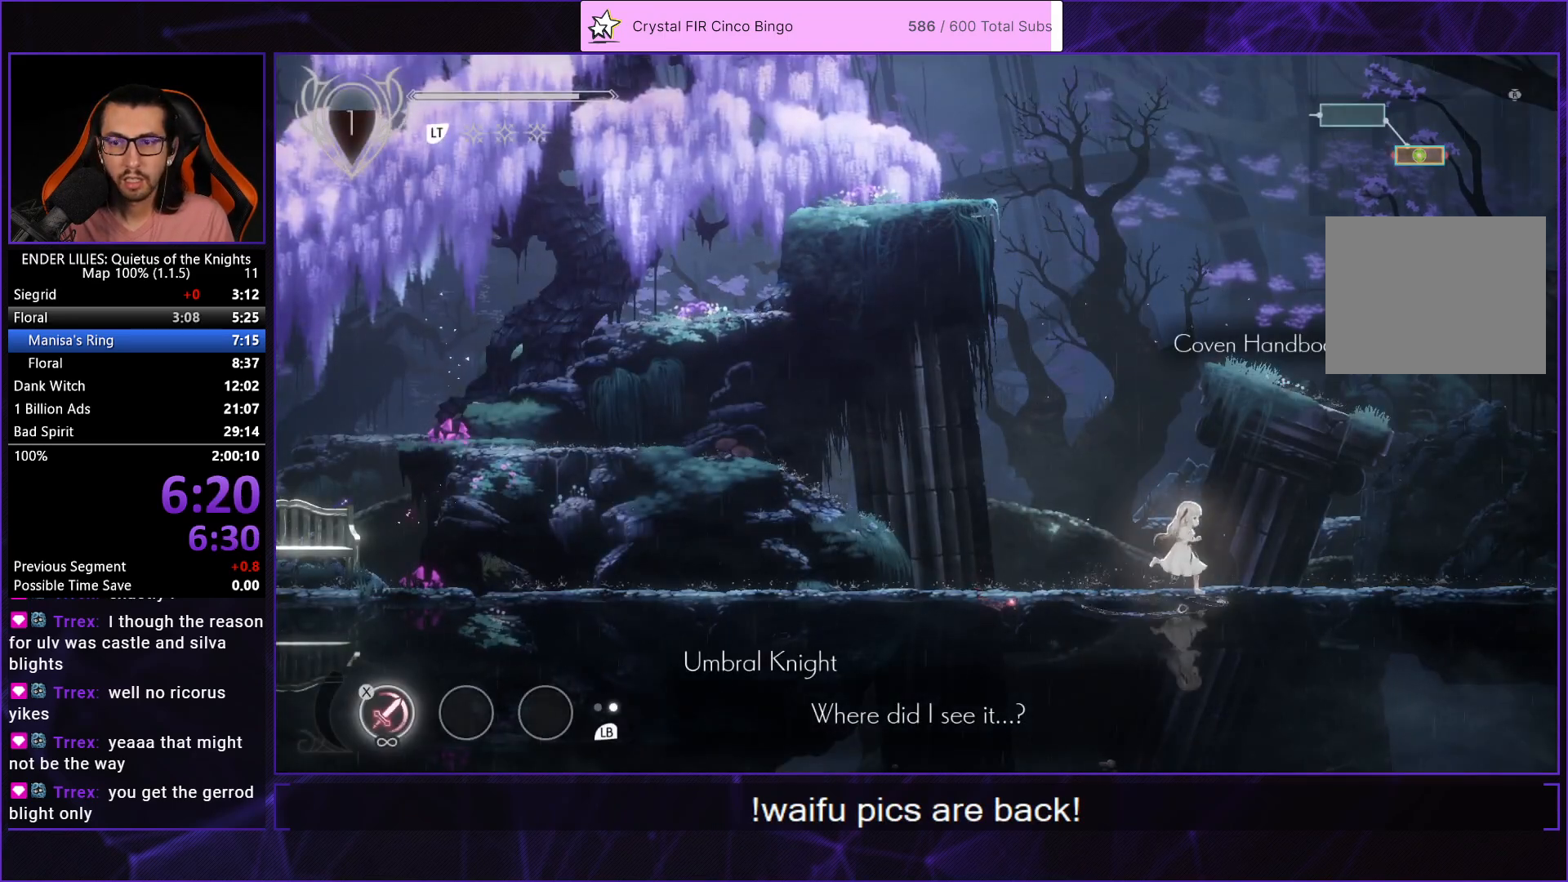
{"buttons": ["A", "R1", "DPAD_RIGHT"], "left_stick": "center", "right_stick": "center", "events": [[117, "A", "down"], [200, "A", "up"], [383, "A", "down"], [417, "R1", "down"]]}
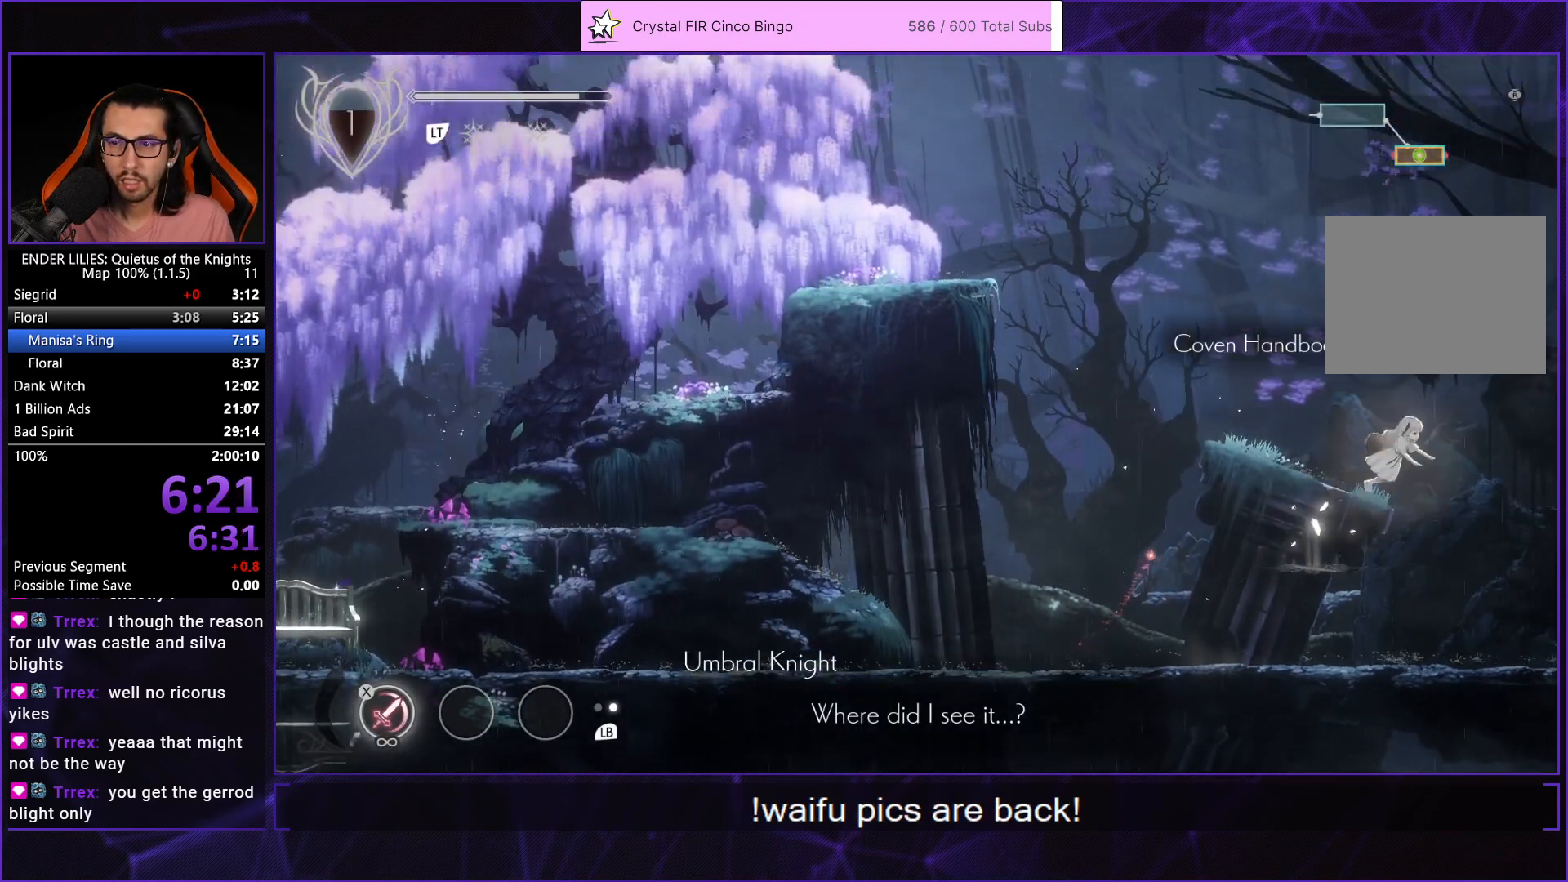
{"buttons": ["DPAD_RIGHT"], "left_stick": "center", "right_stick": "center", "events": [[33, "A", "up"], [33, "R1", "up"]]}
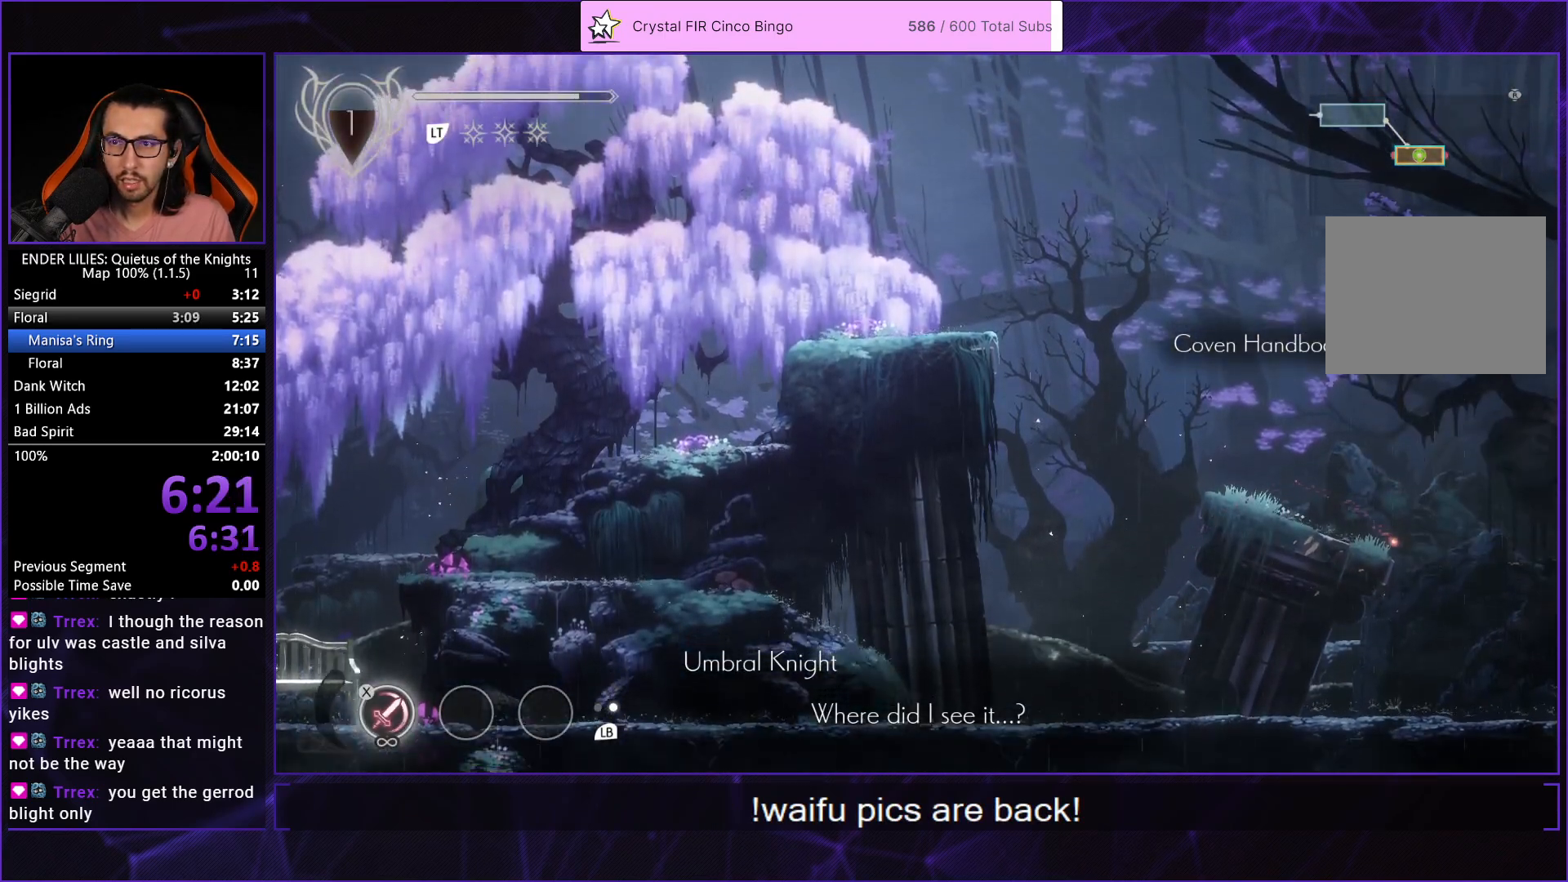
{"buttons": ["DPAD_RIGHT"], "left_stick": "center", "right_stick": "center", "events": [[17, "L1", "down"], [150, "L1", "up"]]}
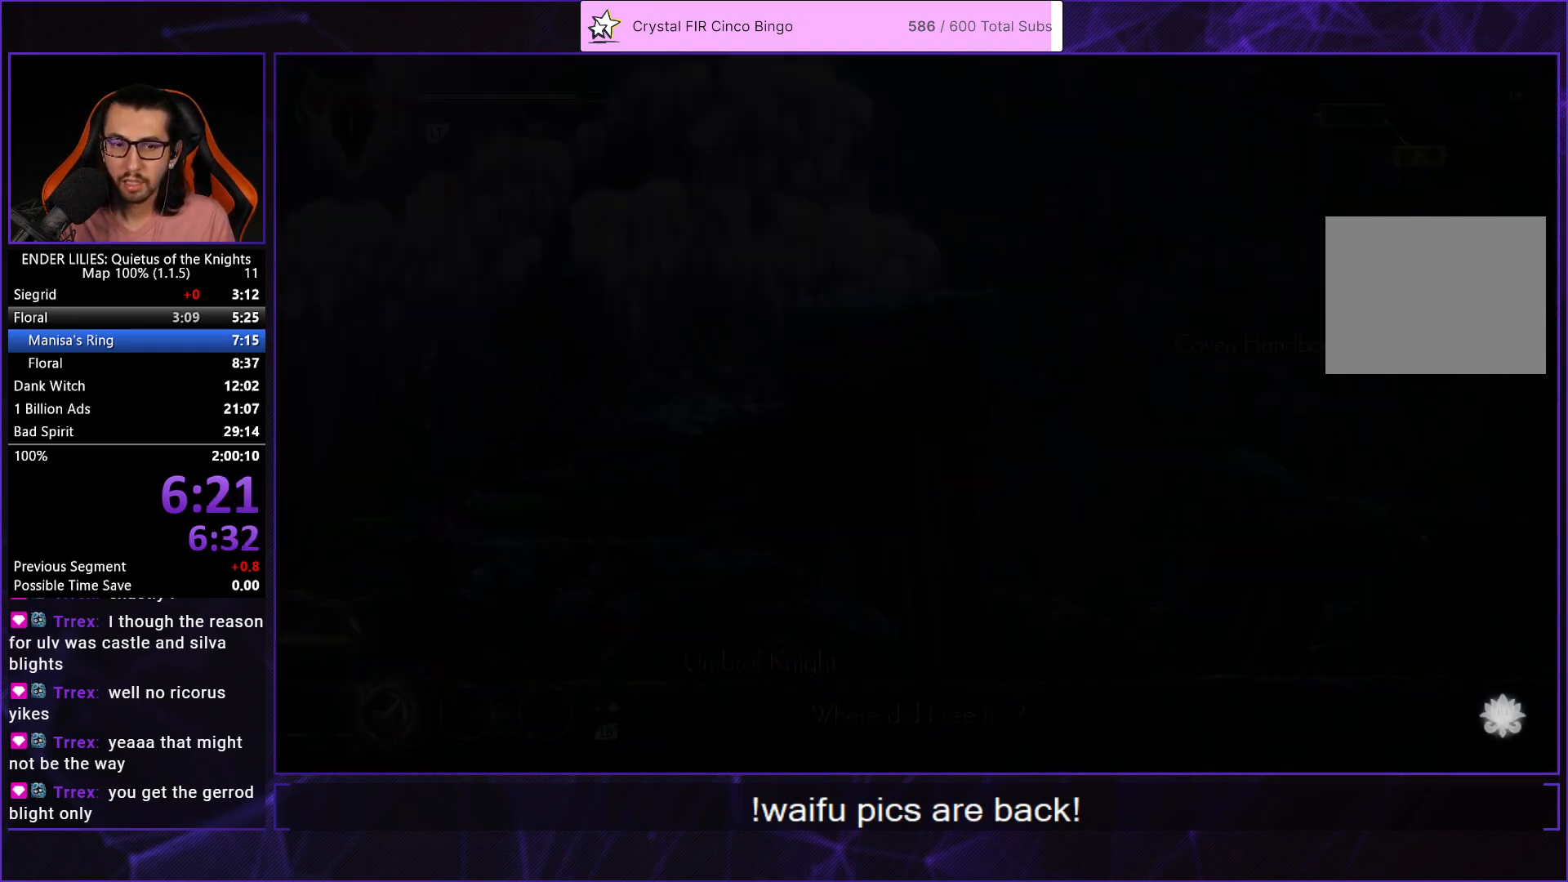
{"buttons": ["DPAD_RIGHT"], "left_stick": "center", "right_stick": "center", "events": [[383, "A", "down"], [483, "A", "up"]]}
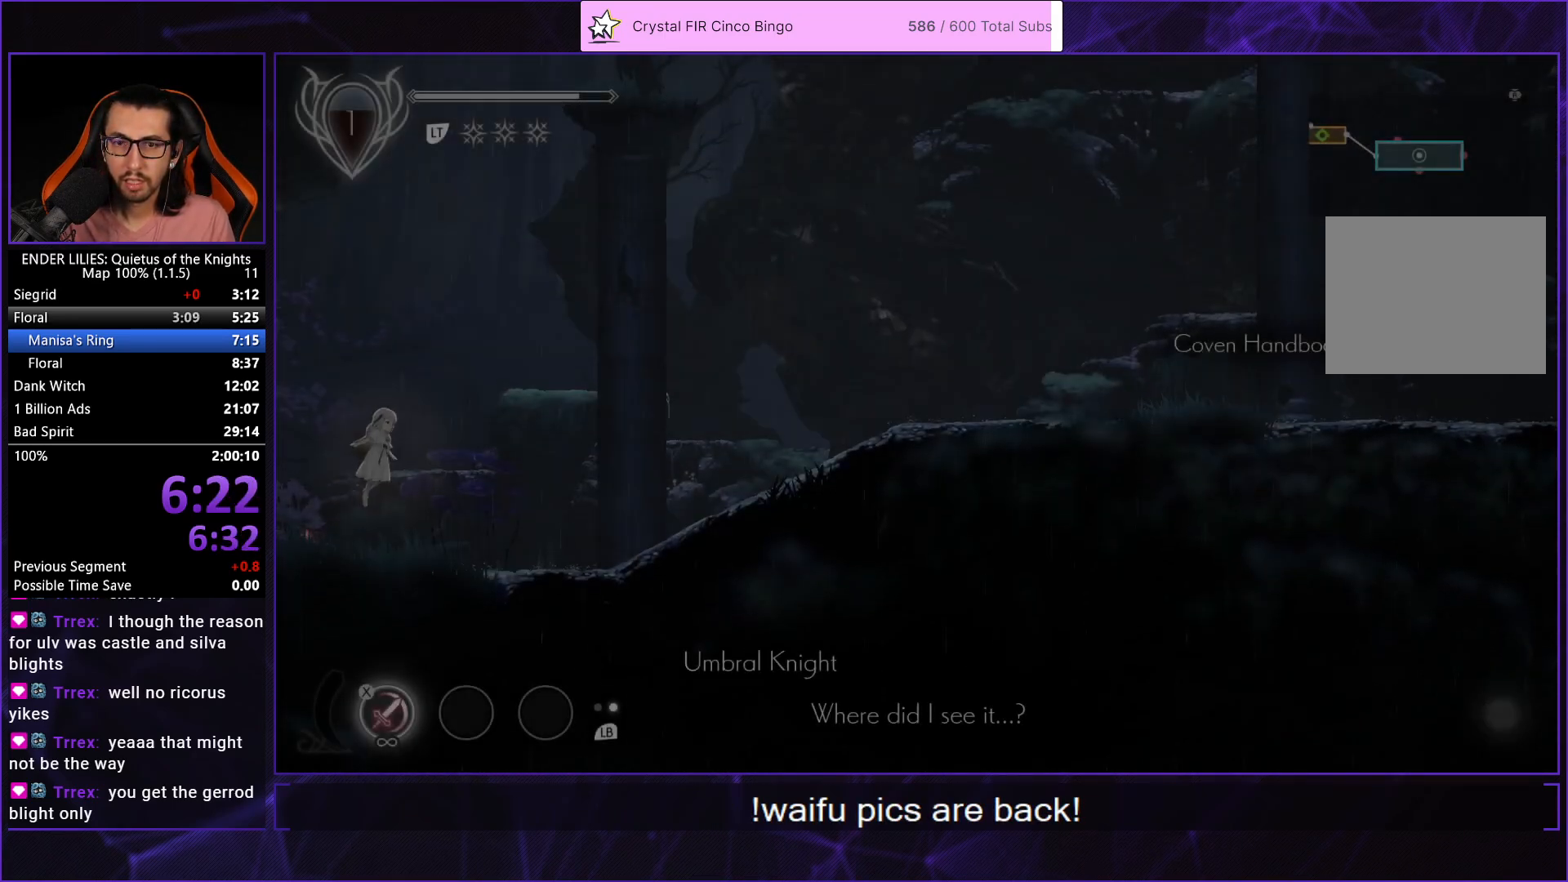
{"buttons": ["DPAD_RIGHT"], "left_stick": "center", "right_stick": "center", "events": [[117, "A", "down"], [150, "R1", "down"], [267, "R1", "up"], [283, "A", "up"]]}
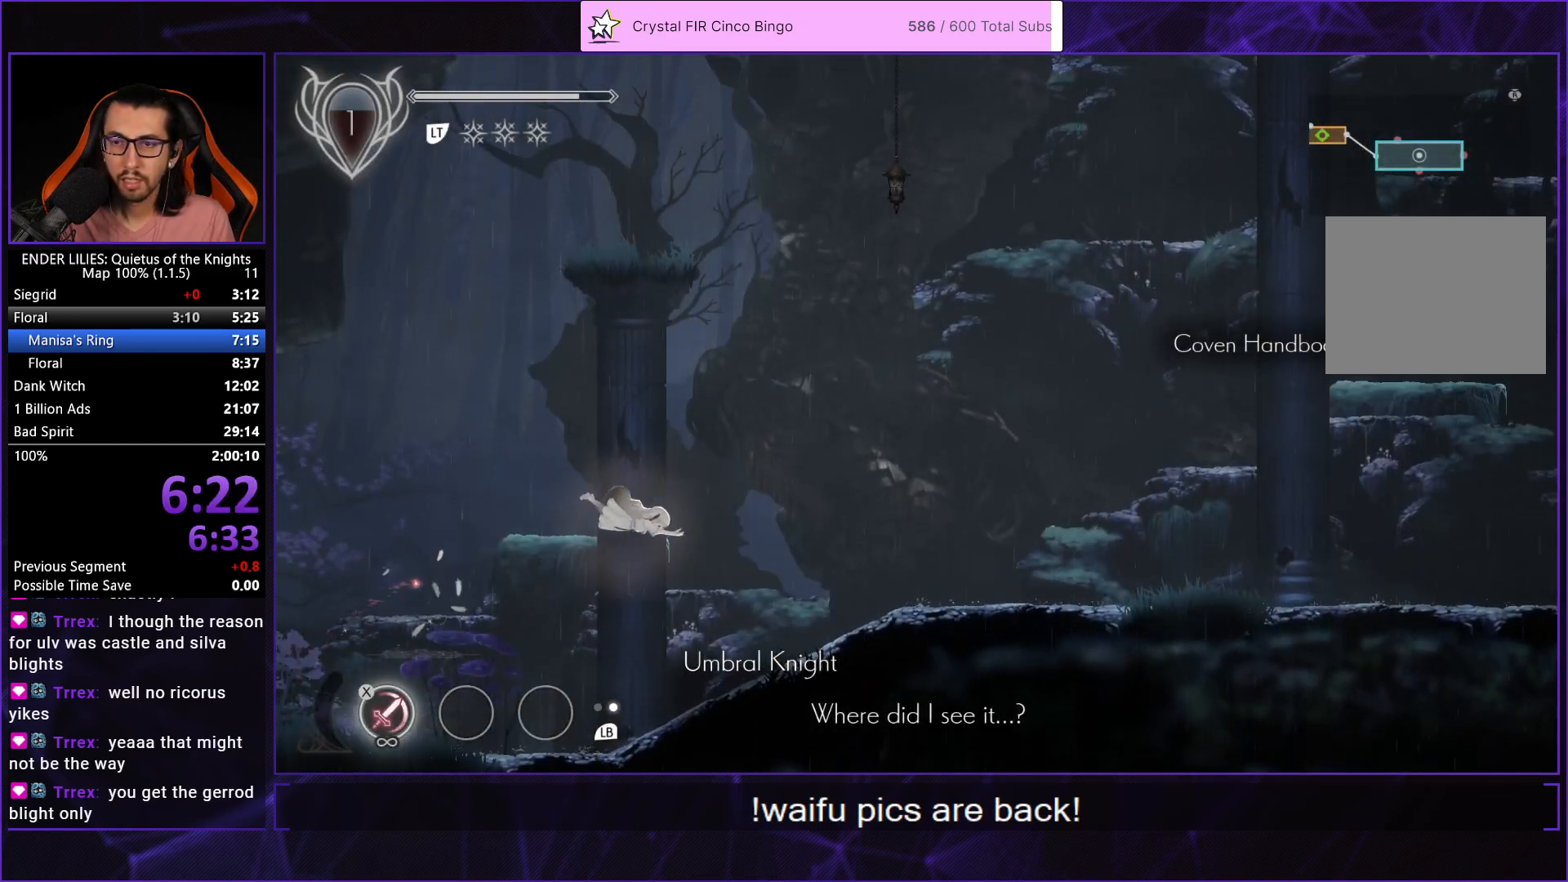
{"buttons": ["DPAD_RIGHT"], "left_stick": "center", "right_stick": "center", "events": [[267, "L1", "down"], [400, "L1", "up"]]}
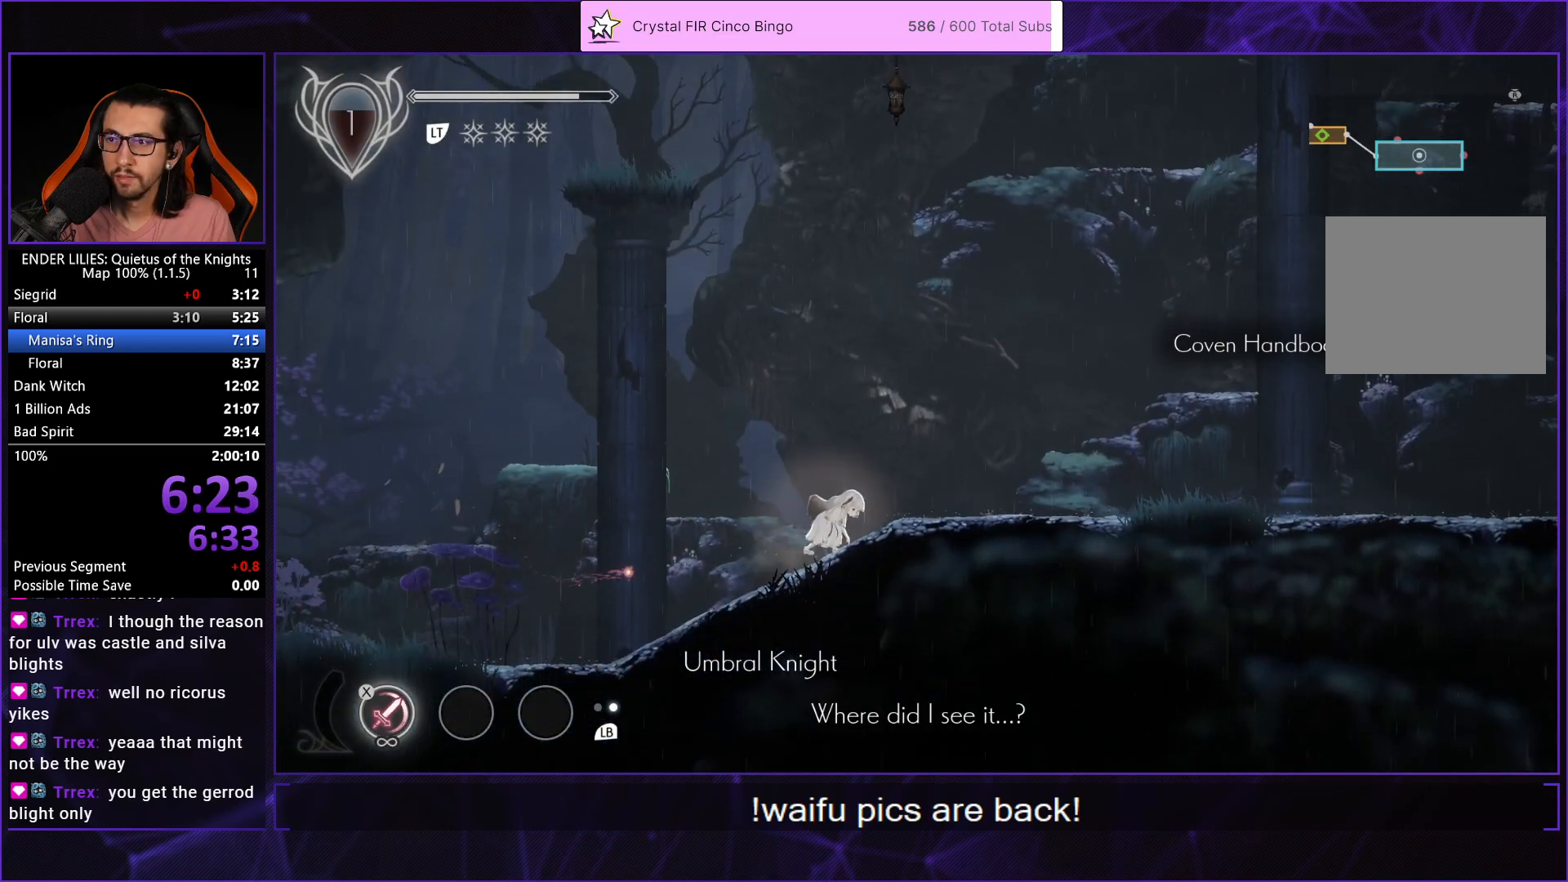
{"buttons": ["DPAD_RIGHT"], "left_stick": "center", "right_stick": "center", "events": [[100, "A", "down"], [200, "A", "up"], [317, "A", "down"], [367, "R1", "down"], [467, "R1", "up"], [483, "A", "up"]]}
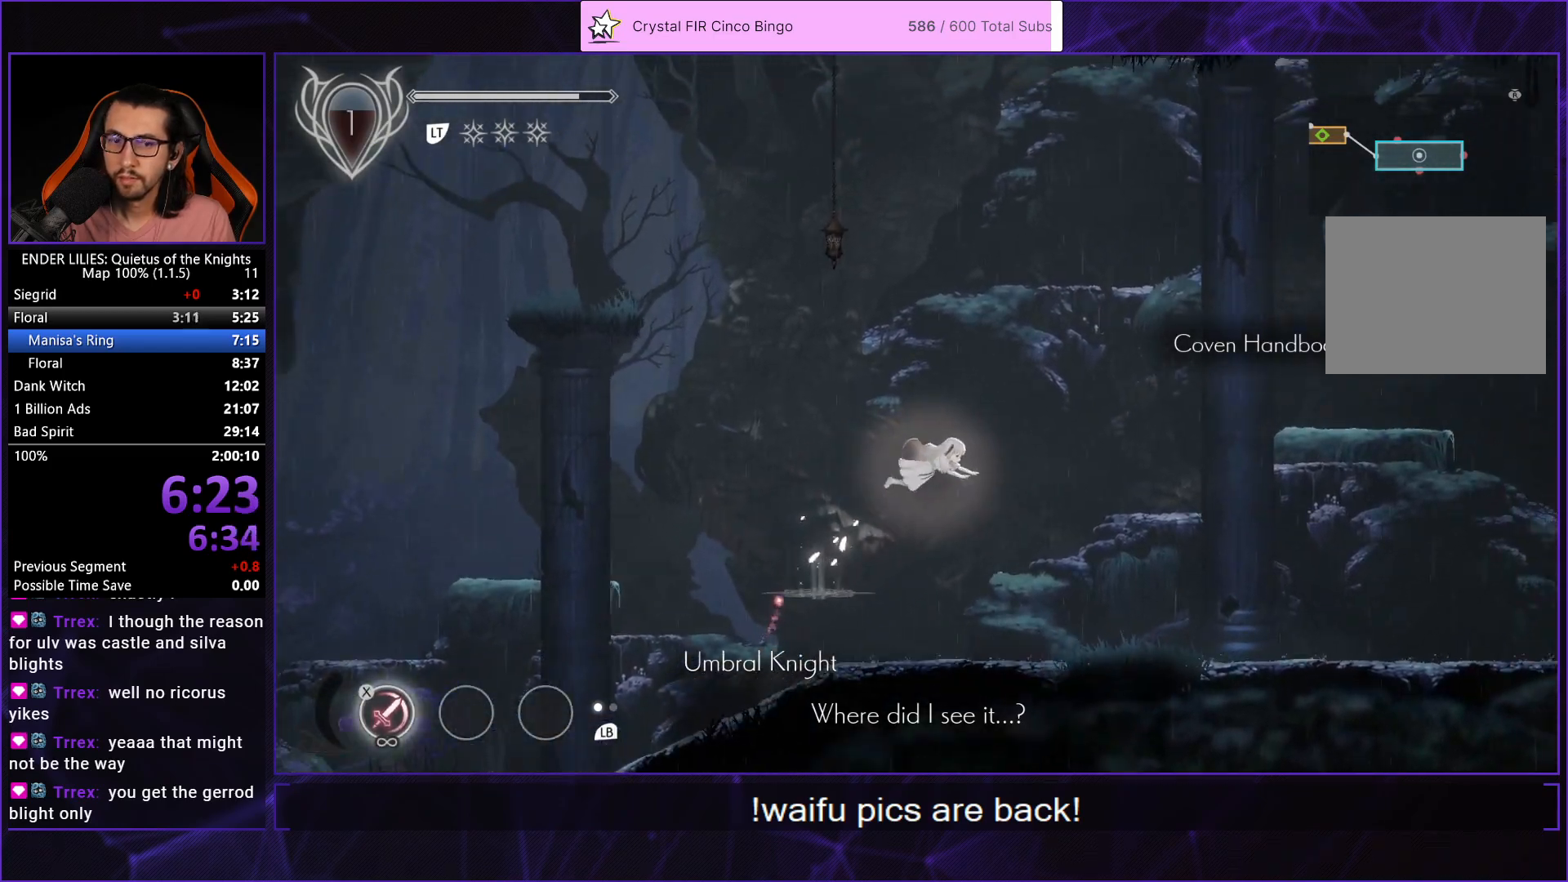
{"buttons": ["DPAD_RIGHT"], "left_stick": "center", "right_stick": "center", "events": []}
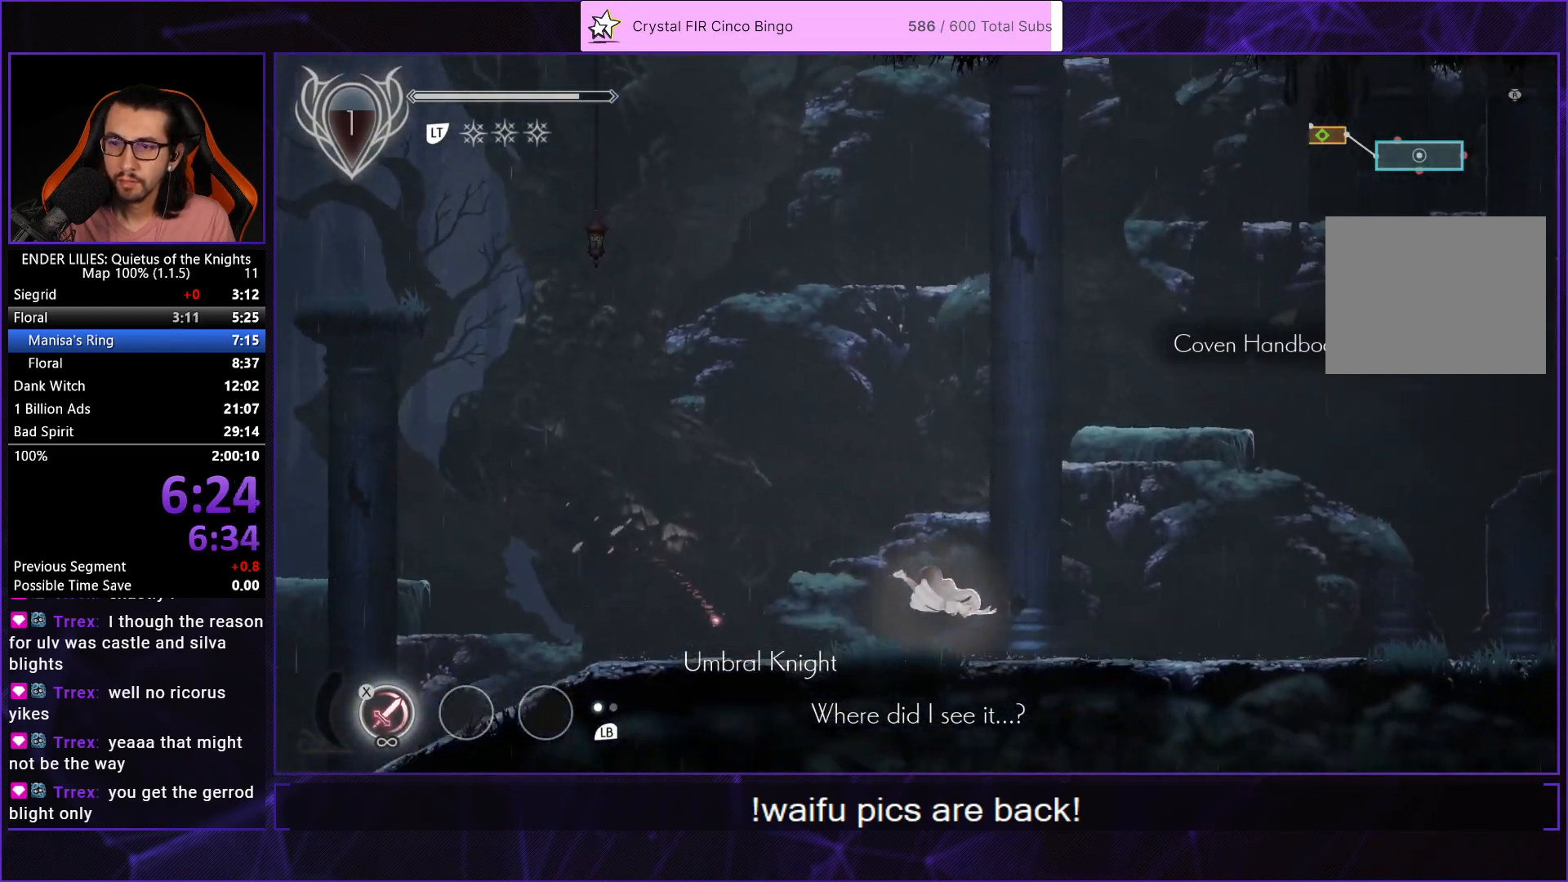
{"buttons": ["DPAD_RIGHT"], "left_stick": "center", "right_stick": "center", "events": [[17, "L1", "down"], [167, "L1", "up"], [350, "A", "down"], [467, "A", "up"]]}
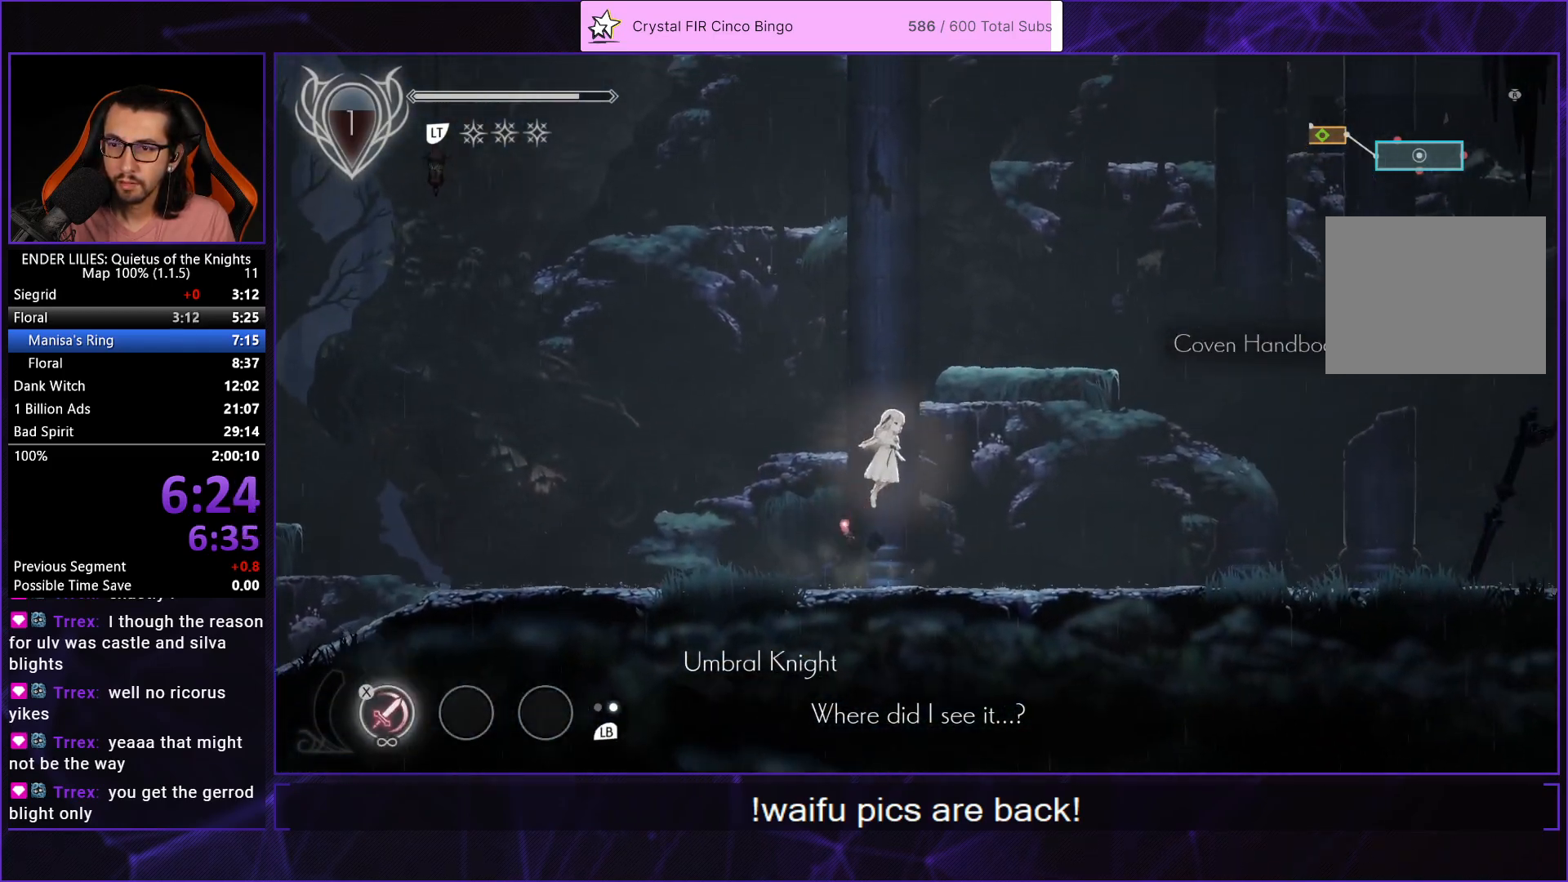
{"buttons": ["DPAD_RIGHT"], "left_stick": "center", "right_stick": "center", "events": [[83, "A", "down"], [117, "R1", "down"], [233, "R1", "up"], [250, "A", "up"]]}
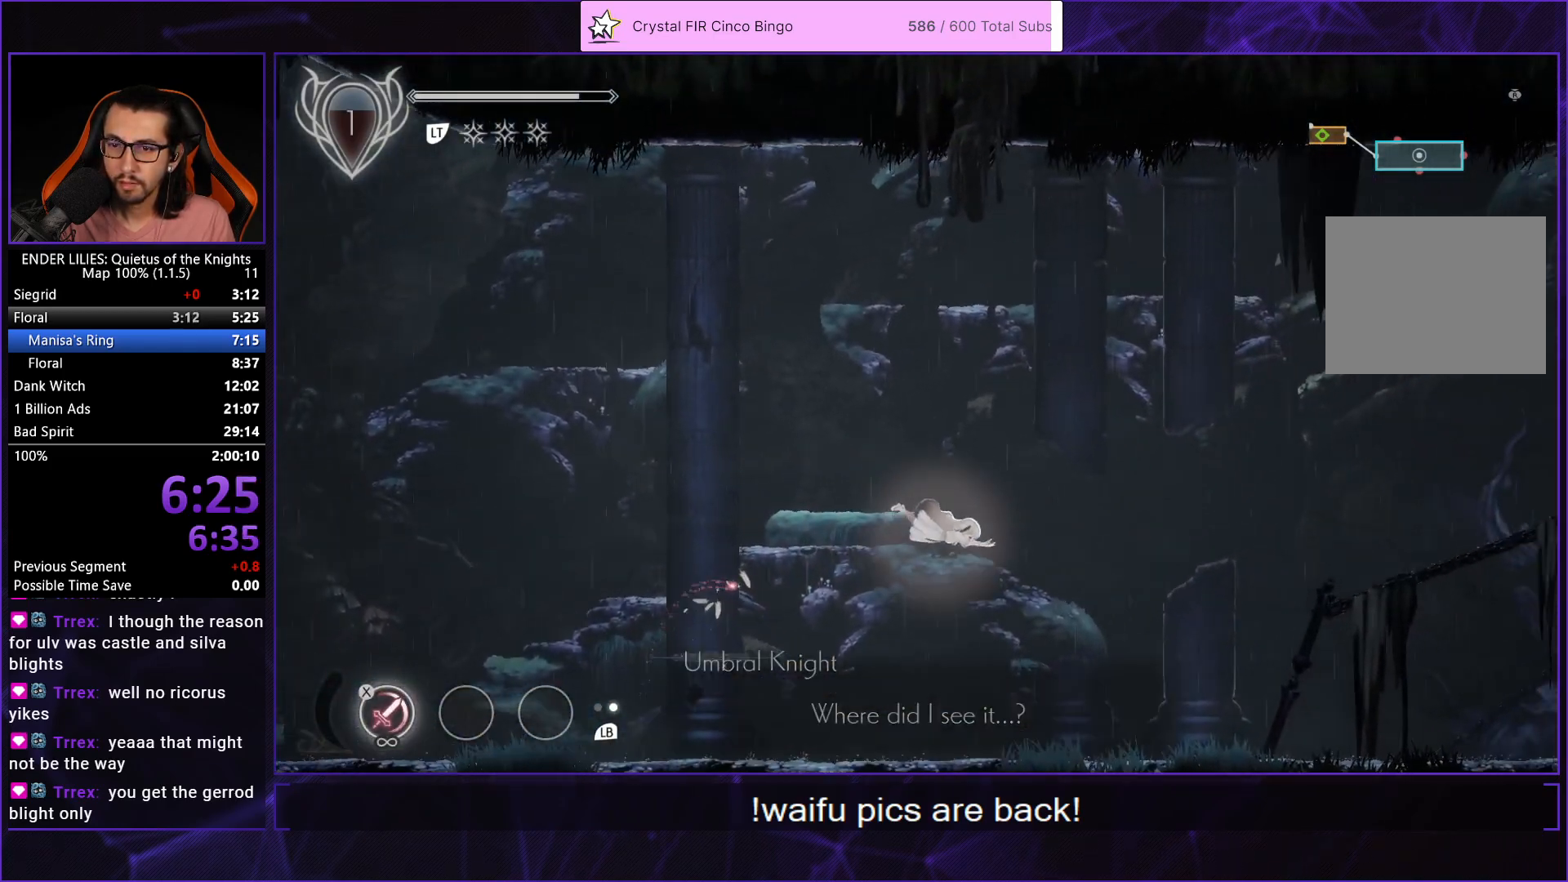
{"buttons": ["DPAD_RIGHT"], "left_stick": "center", "right_stick": "center", "events": [[283, "L1", "down"], [417, "L1", "up"]]}
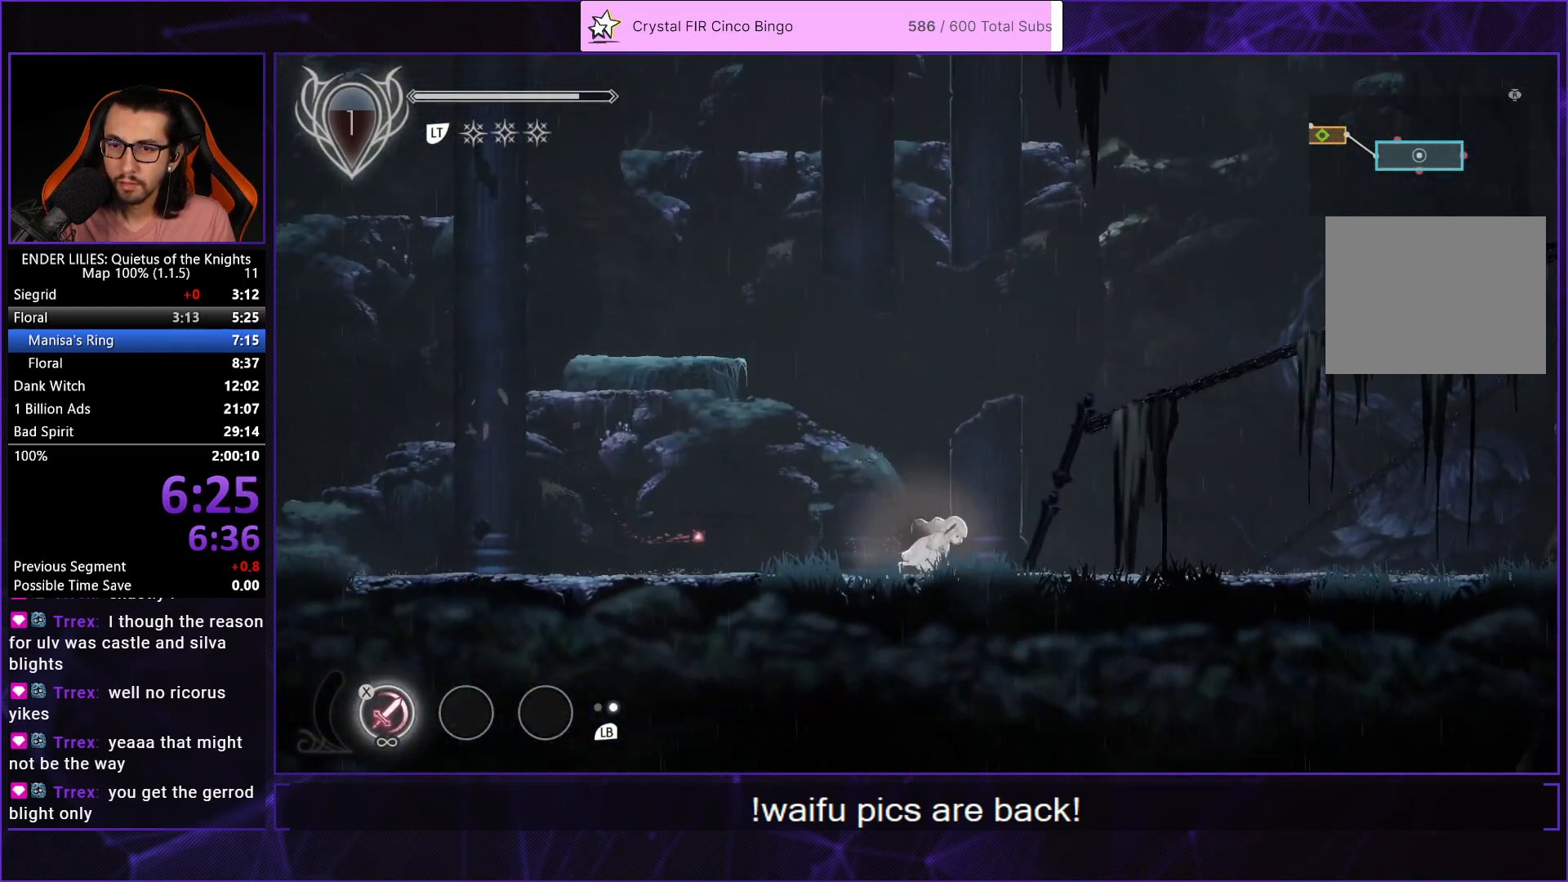
{"buttons": ["A", "DPAD_RIGHT"], "left_stick": "center", "right_stick": "center", "events": [[300, "A", "down"]]}
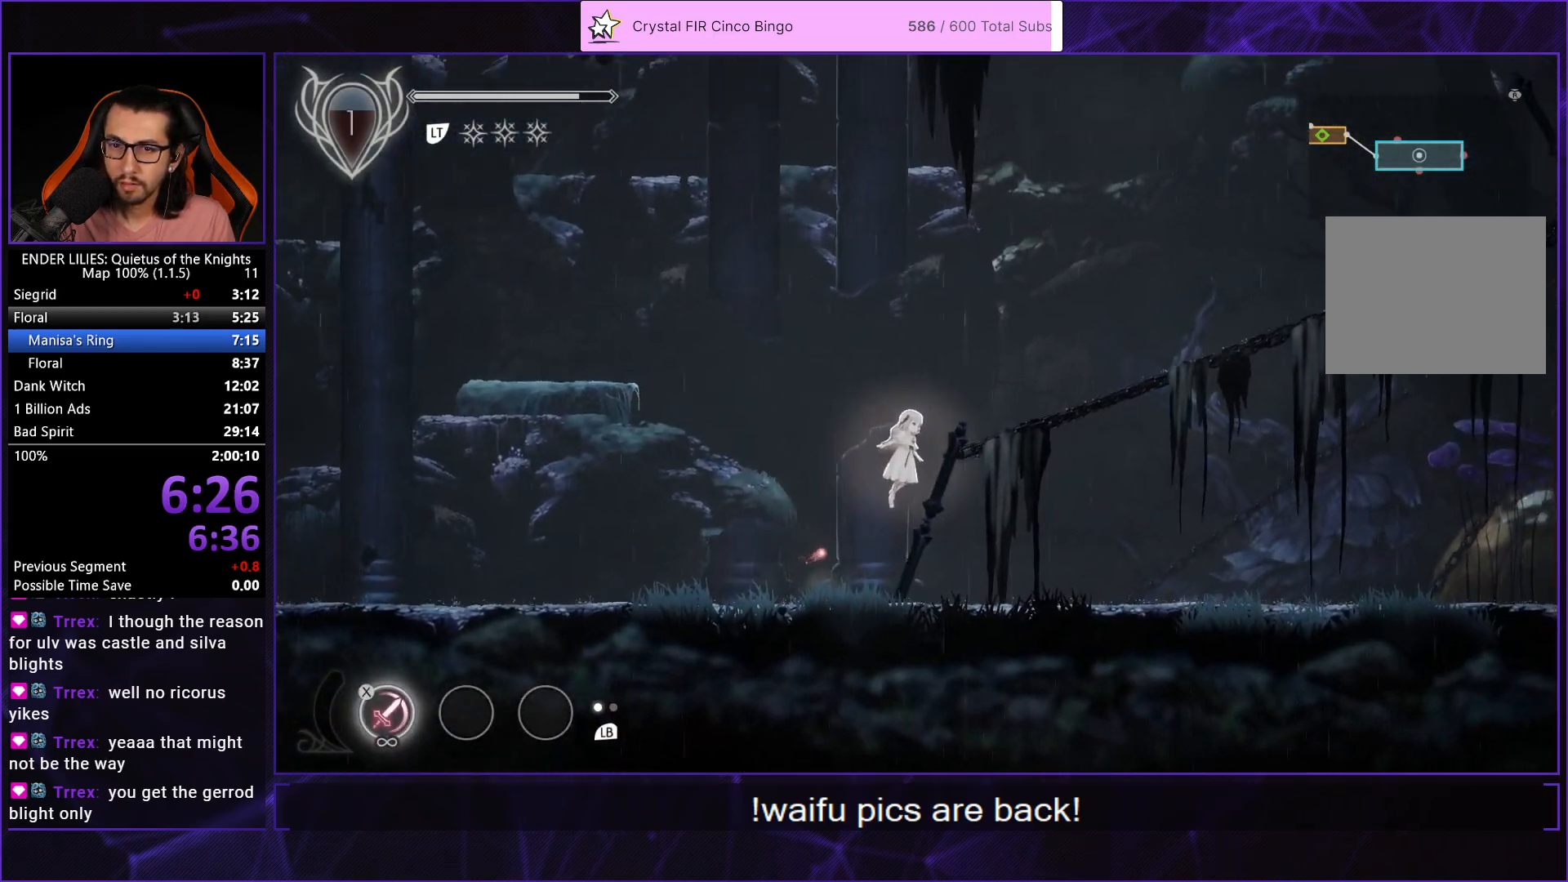
{"buttons": ["A", "DPAD_RIGHT"], "left_stick": "center", "right_stick": "center", "events": [[33, "A", "up"], [167, "L2", "down"], [200, "A", "down"], [317, "L2", "up"], [333, "A", "up"], [433, "A", "down"]]}
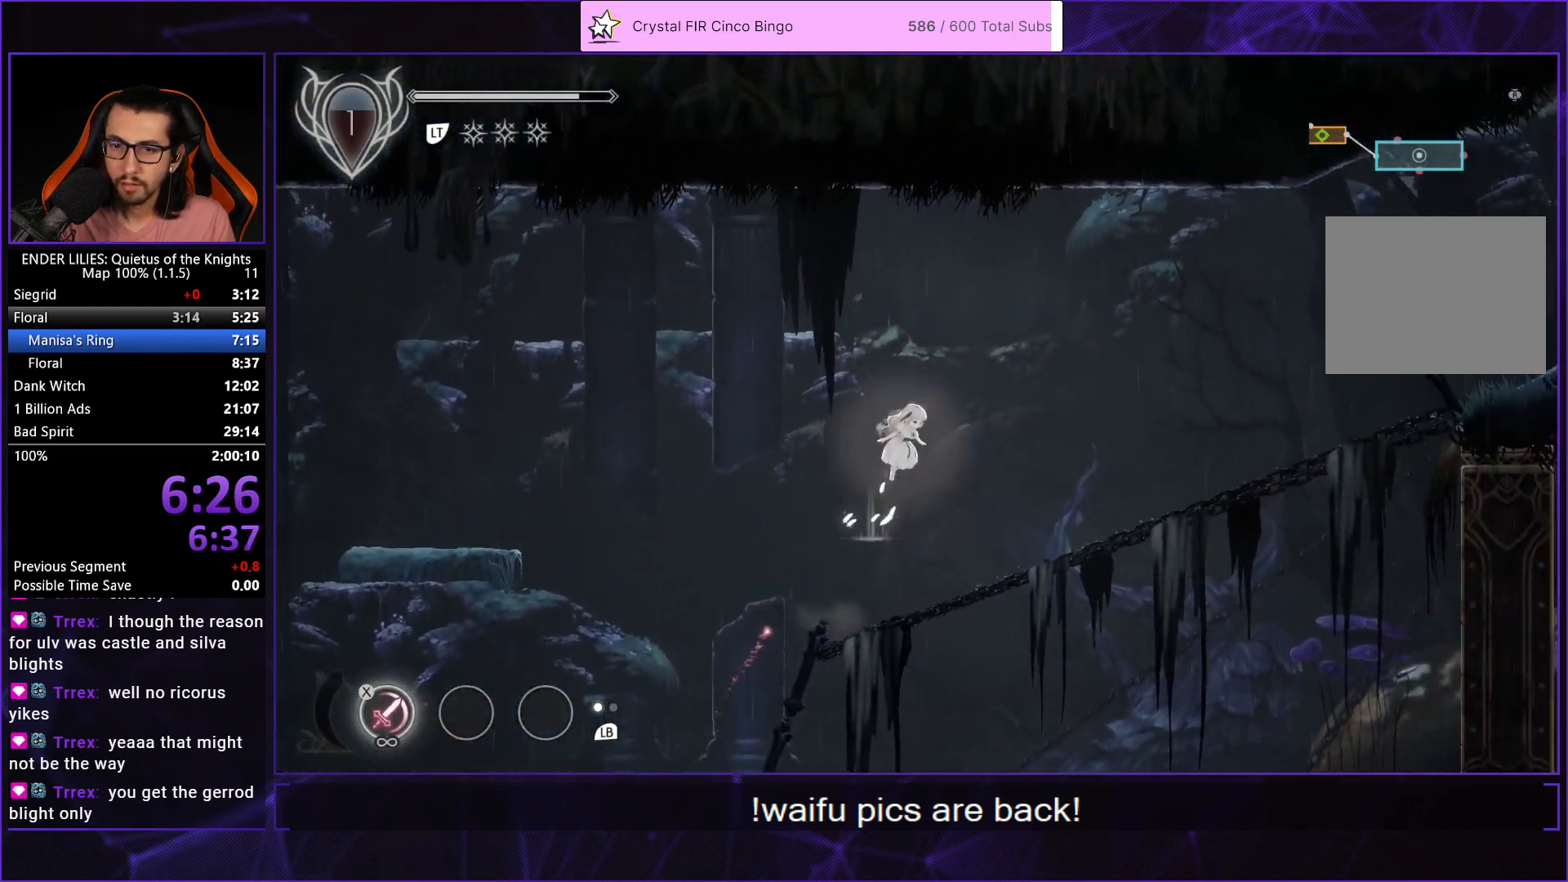
{"buttons": ["R1", "DPAD_RIGHT"], "left_stick": "center", "right_stick": "center", "events": [[67, "A", "up"], [450, "R1", "down"]]}